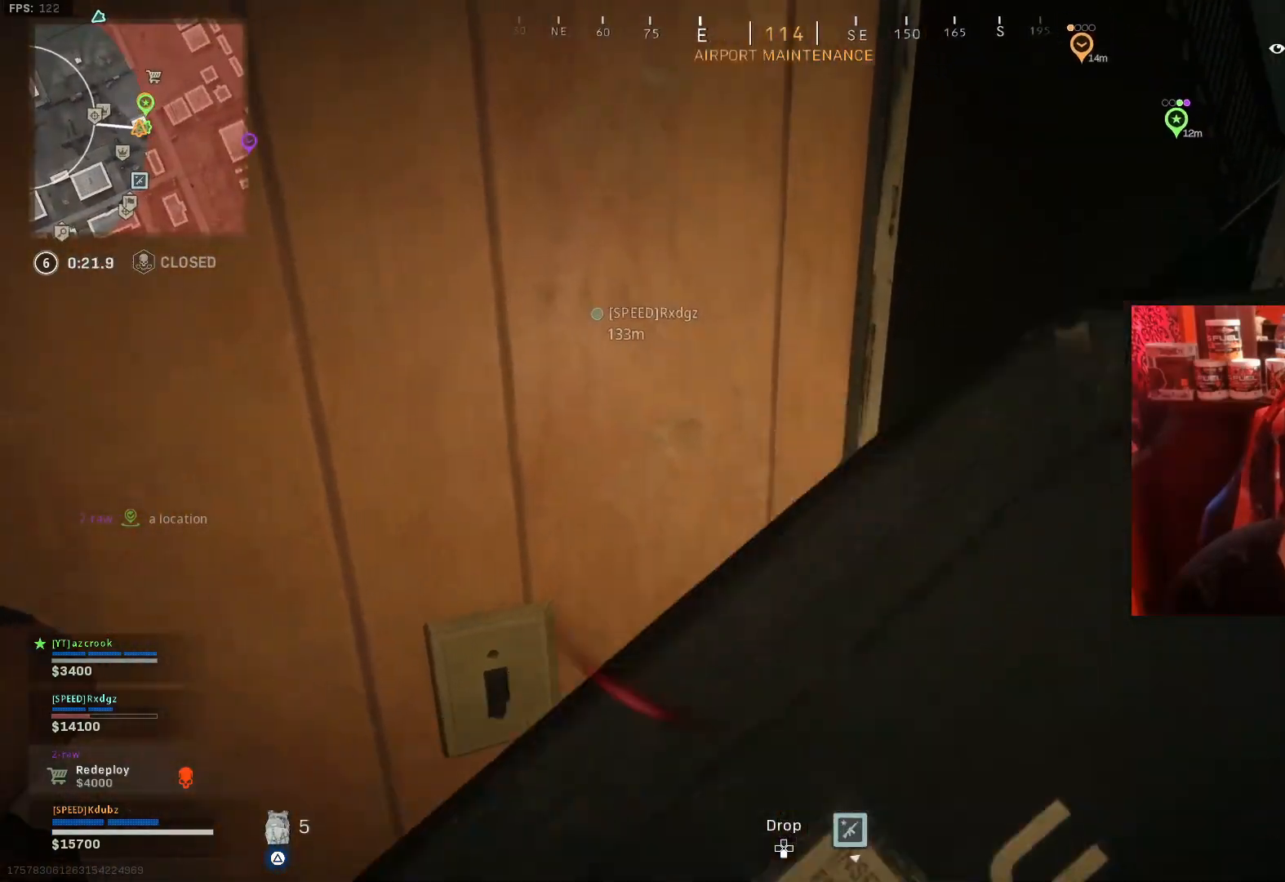
Gameplay with a controller (PlayStation layout); each line is a JSON object with the inputs held at the frame after it. "events" lists button and stick changes between this image and that frame as [ms after this image, input, new state], when the widget could be followed in between.
{"buttons": ["TRIANGLE"], "left_stick": "down", "right_stick": "right", "events": [[67, "right_stick", "right"], [300, "left_stick", "down-left"], [300, "right_stick", "center"], [433, "left_stick", "down"], [433, "right_stick", "right"]]}
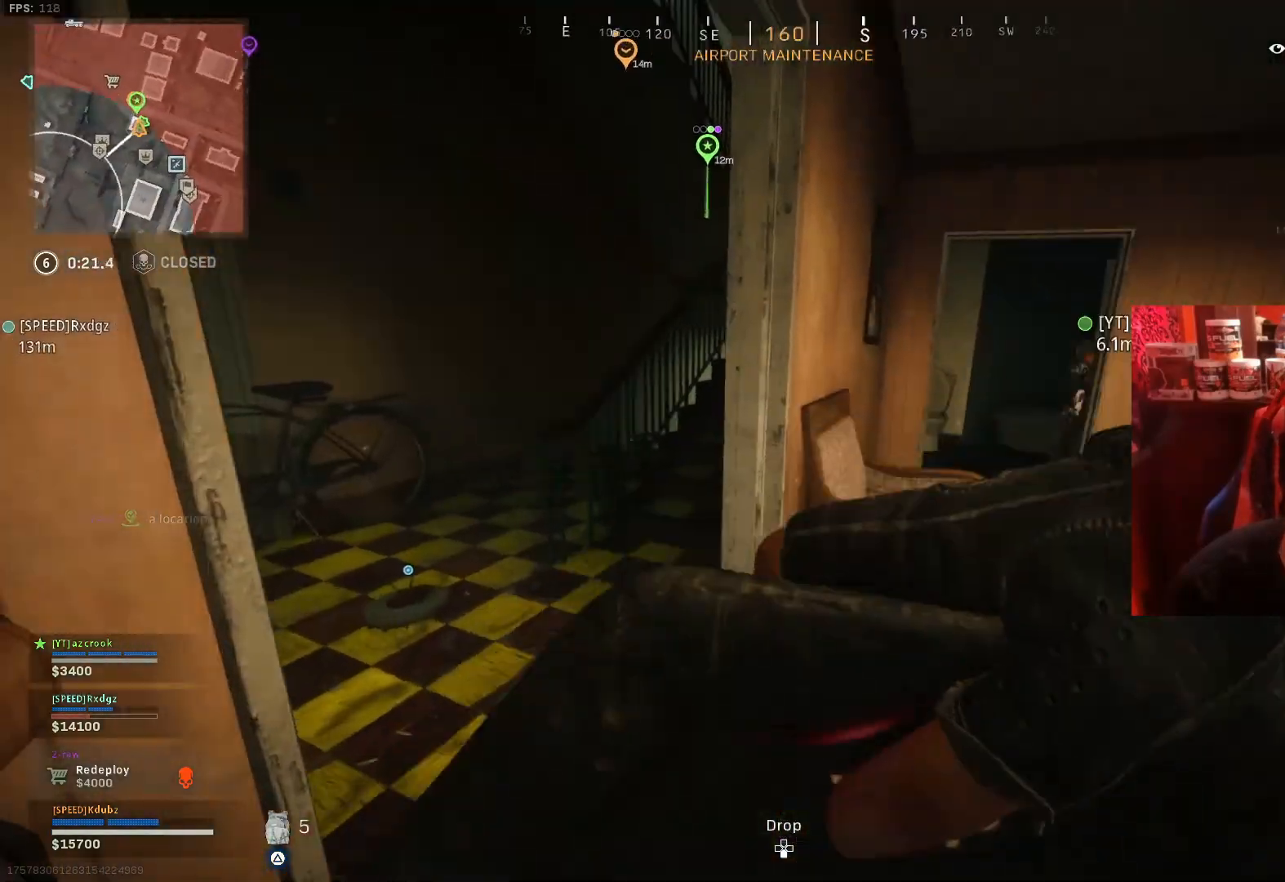
{"buttons": ["TRIANGLE"], "left_stick": "up-left", "right_stick": "left", "events": [[33, "left_stick", "down-right"], [100, "right_stick", "center"], [167, "left_stick", "up-left"], [400, "left_stick", "left"], [400, "right_stick", "left"], [500, "left_stick", "up-left"]]}
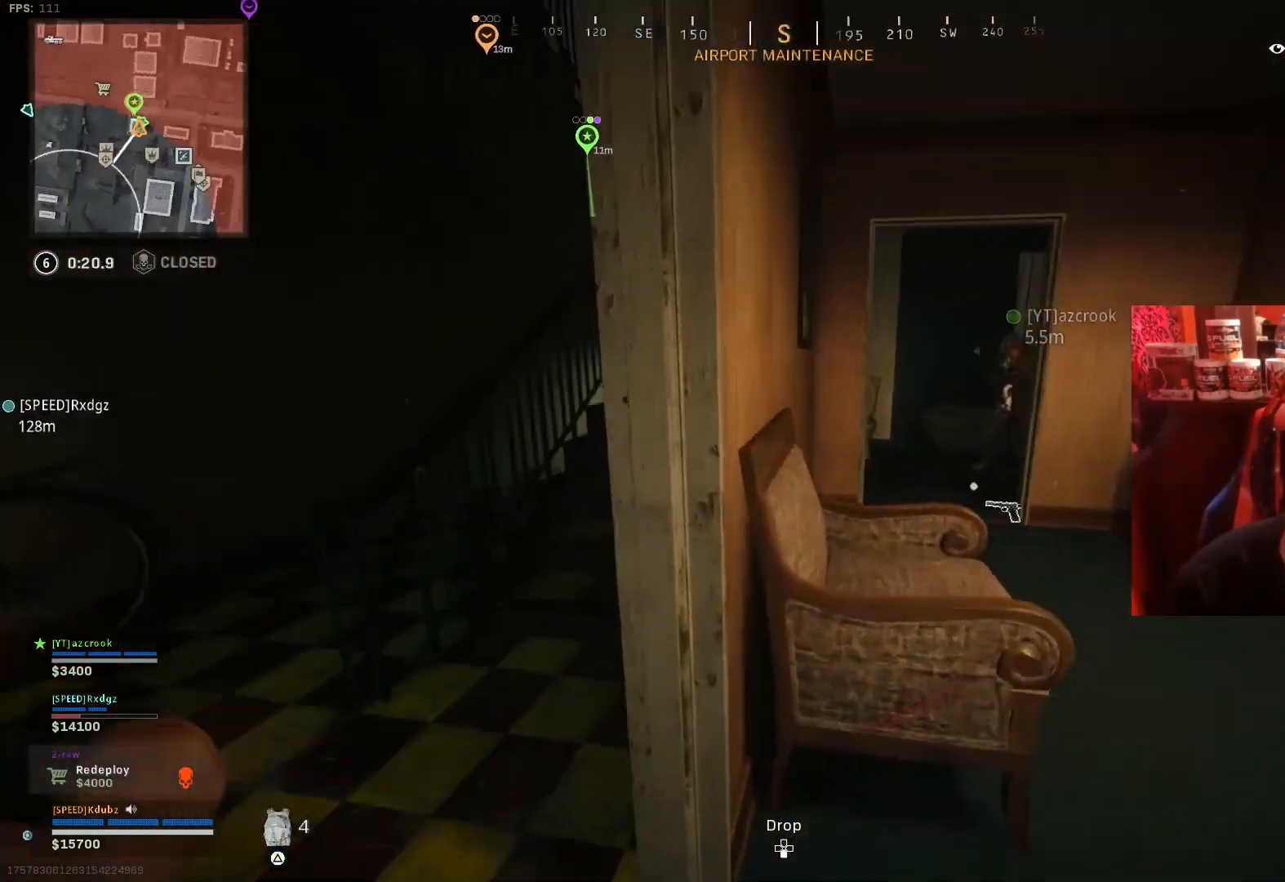
{"buttons": ["L3"], "left_stick": "up", "right_stick": "right", "events": [[133, "right_stick", "center"], [300, "TRIANGLE", "up"], [333, "L3", "down"], [433, "left_stick", "up"], [467, "right_stick", "right"]]}
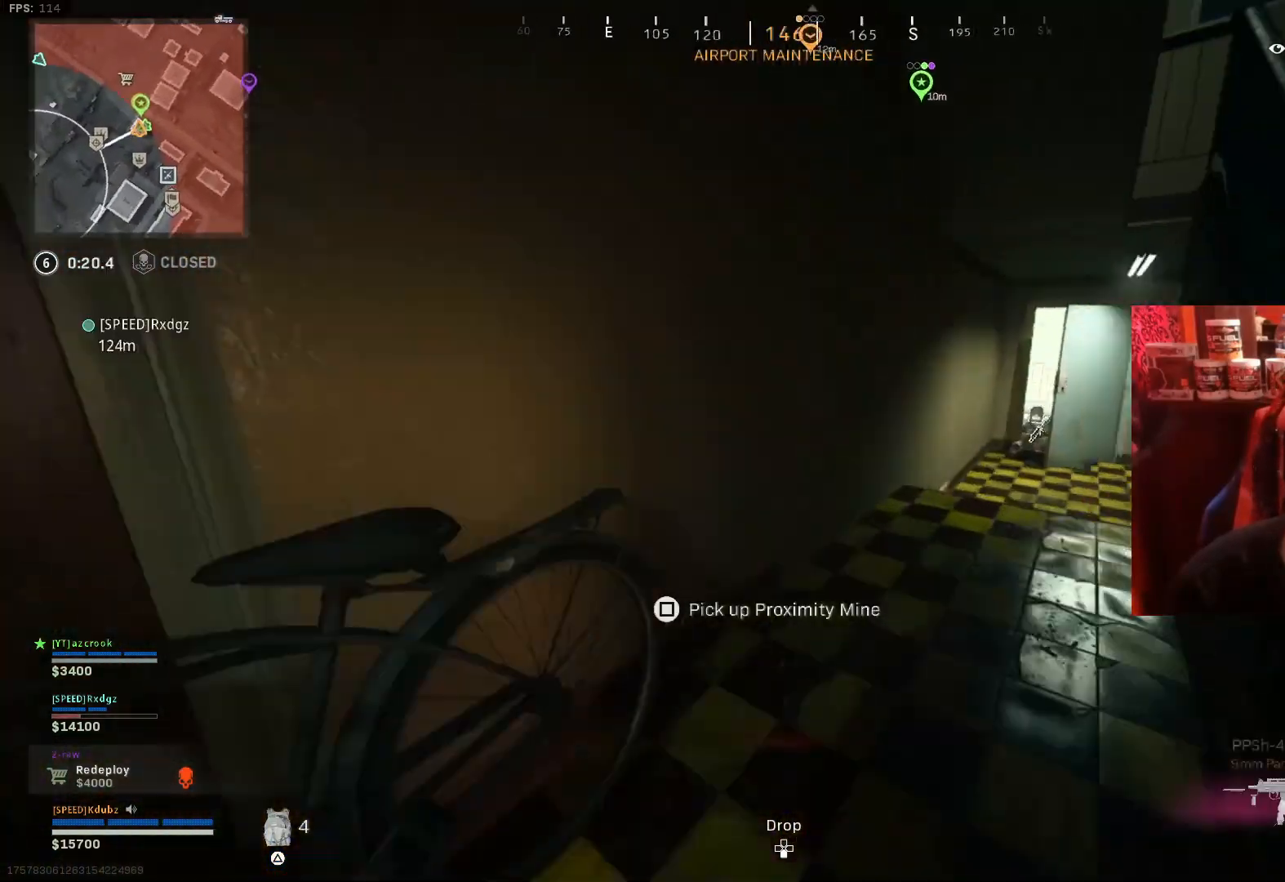
{"buttons": [], "left_stick": "up", "right_stick": "left", "events": [[167, "right_stick", "center"], [233, "L3", "up"], [467, "right_stick", "left"]]}
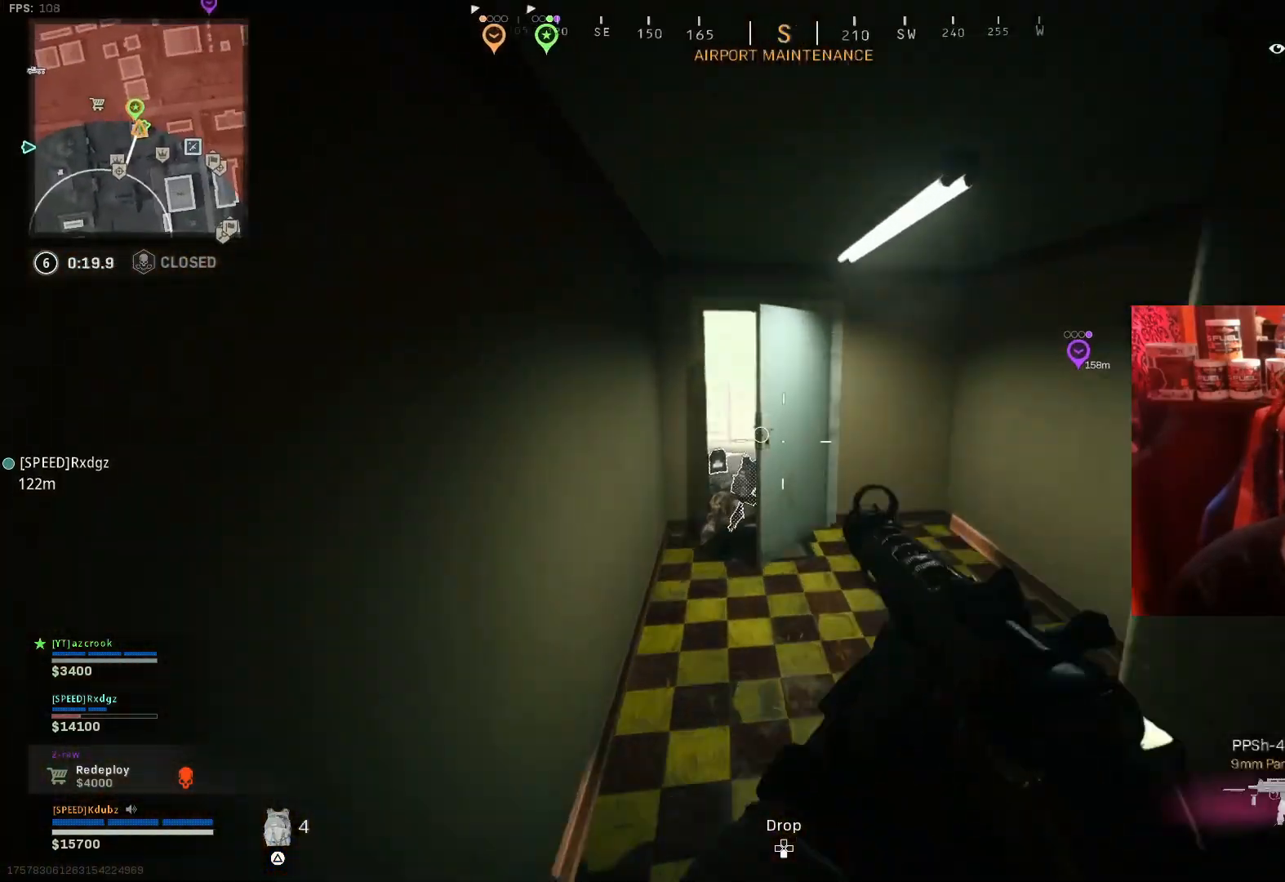
{"buttons": [], "left_stick": "up", "right_stick": "right", "events": [[100, "right_stick", "center"], [400, "right_stick", "right"]]}
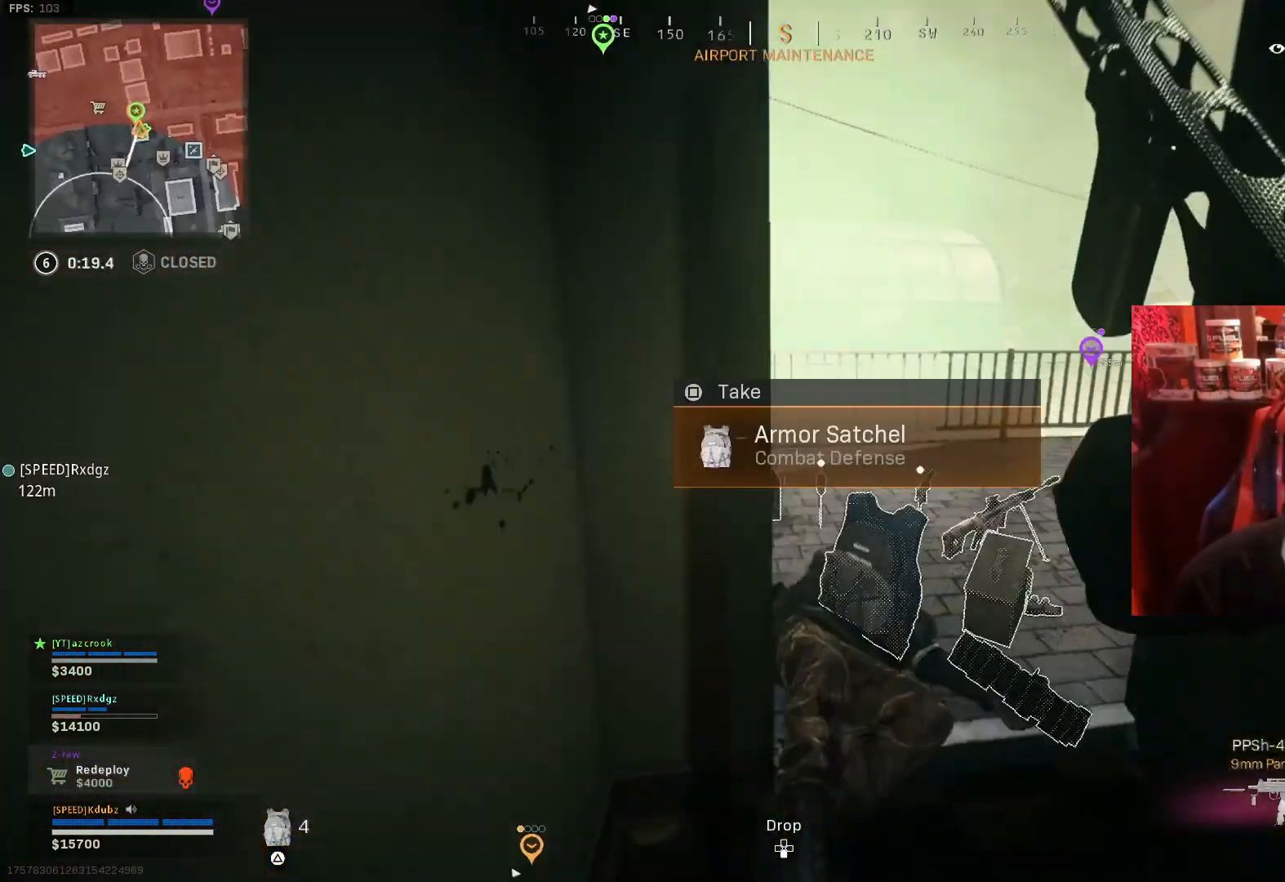
{"buttons": ["CROSS"], "left_stick": "up", "right_stick": "down", "events": [[67, "right_stick", "center"], [233, "right_stick", "down-left"], [367, "CROSS", "down"], [467, "right_stick", "down"]]}
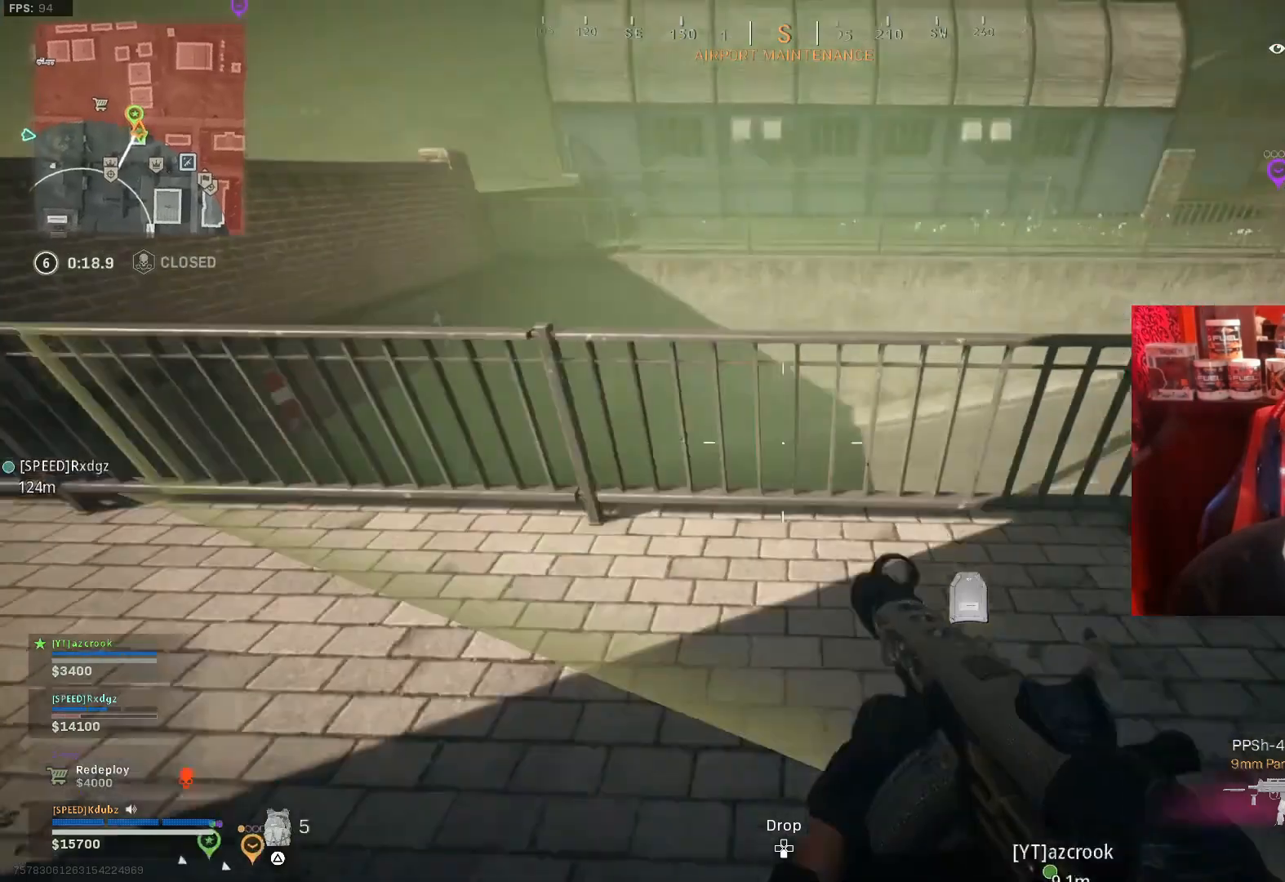
{"buttons": [], "left_stick": "up-left", "right_stick": "left", "events": [[133, "right_stick", "down-left"], [267, "right_stick", "left"], [400, "right_stick", "center"], [467, "CROSS", "up"], [500, "left_stick", "up-left"], [500, "right_stick", "left"]]}
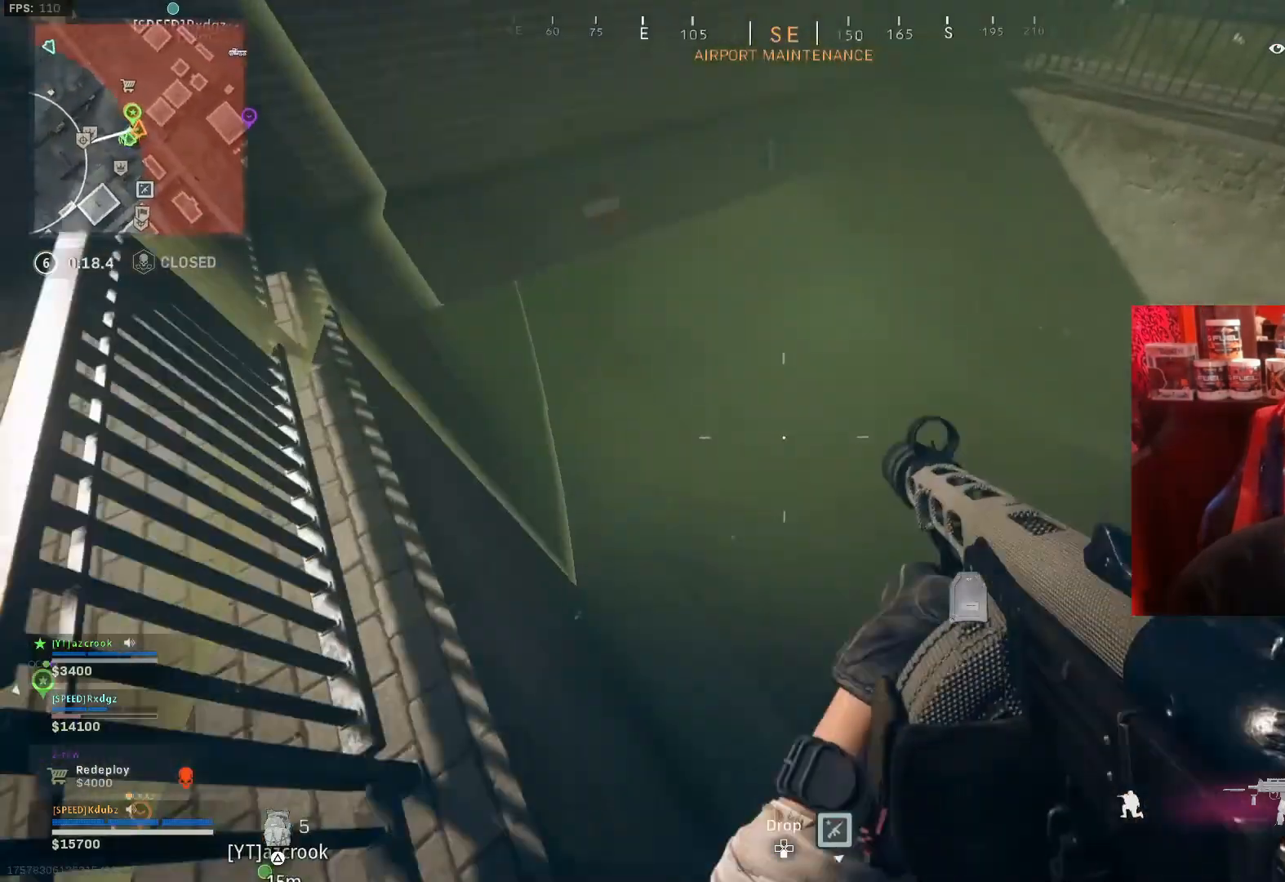
{"buttons": ["L3"], "left_stick": "up-left", "right_stick": "up", "events": [[100, "right_stick", "up-left"], [267, "right_stick", "center"], [400, "L3", "down"], [433, "right_stick", "up"]]}
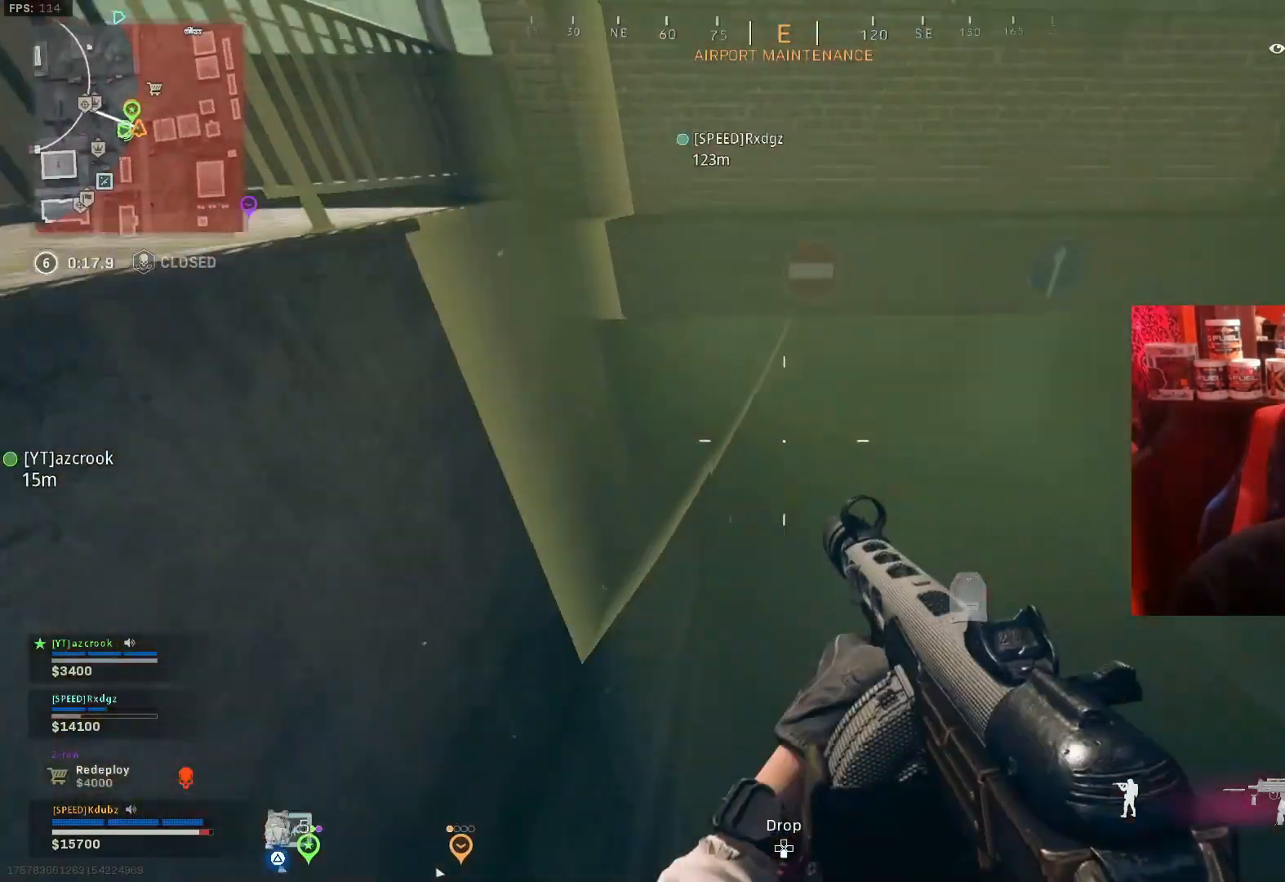
{"buttons": ["L3"], "left_stick": "up-left", "right_stick": "up", "events": [[100, "L3", "up"], [233, "L3", "down"], [233, "right_stick", "center"], [500, "right_stick", "up"]]}
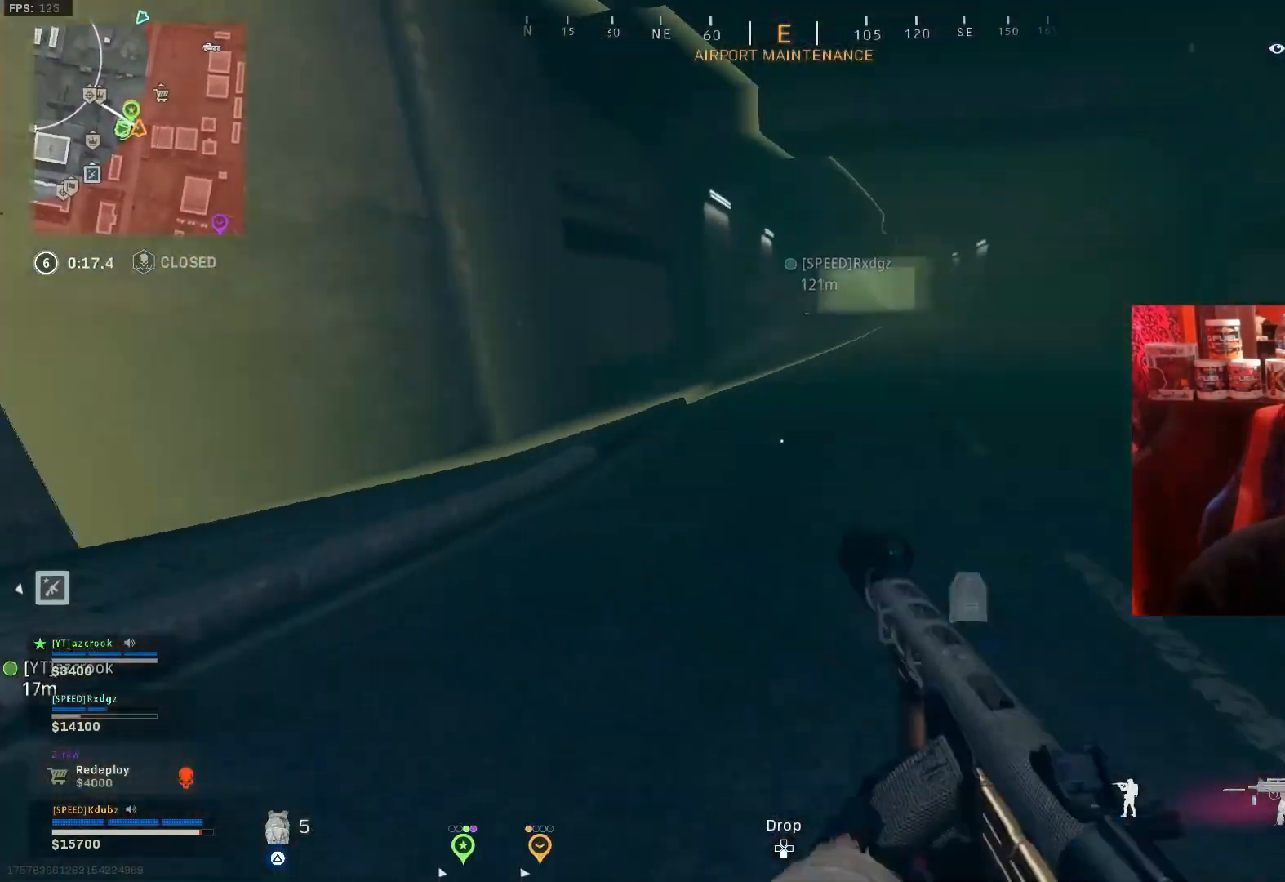
{"buttons": ["R3"], "left_stick": "up", "right_stick": "right", "events": [[100, "L3", "up"], [100, "right_stick", "center"], [267, "left_stick", "up"], [300, "R3", "down"], [433, "R3", "up"], [433, "right_stick", "right"], [500, "R3", "down"]]}
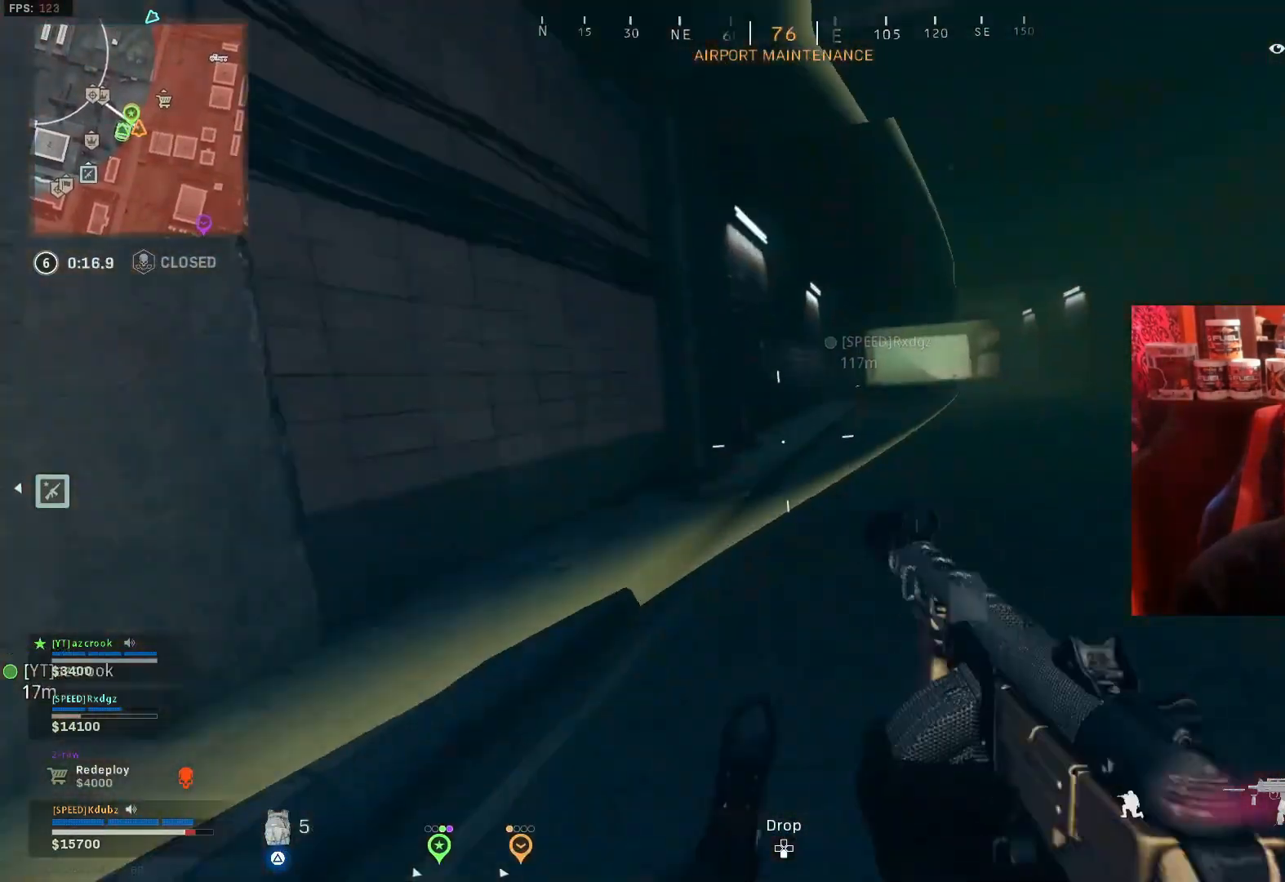
{"buttons": [], "left_stick": "up-left", "right_stick": "center", "events": [[33, "CROSS", "down"], [33, "right_stick", "center"], [100, "L3", "down"], [100, "left_stick", "up-left"], [133, "R3", "up"], [200, "CROSS", "up"], [267, "right_stick", "right"], [333, "right_stick", "up-right"], [433, "L3", "up"], [433, "right_stick", "center"]]}
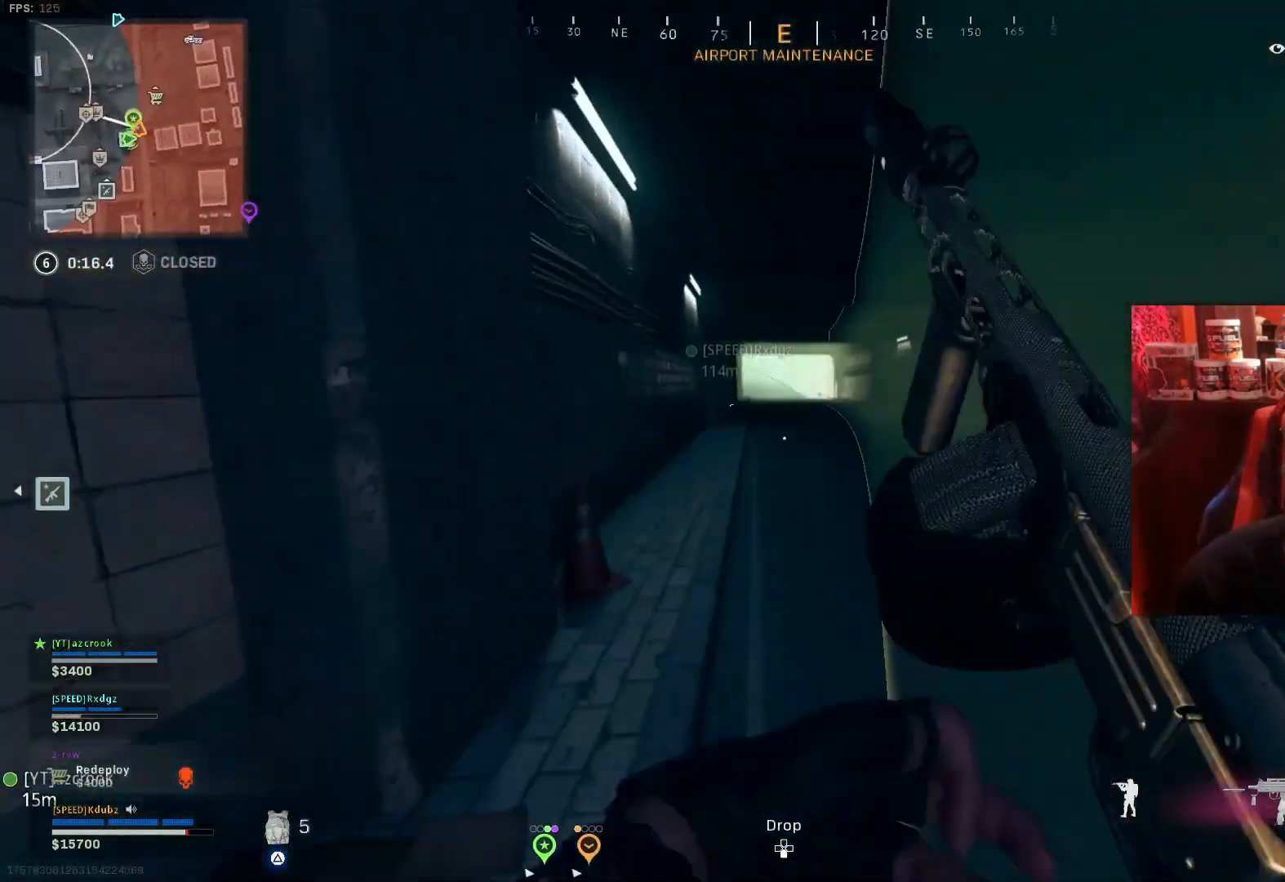
{"buttons": ["R3"], "left_stick": "up", "right_stick": "center", "events": [[33, "left_stick", "up"], [300, "R3", "down"], [433, "R3", "up"], [500, "R3", "down"]]}
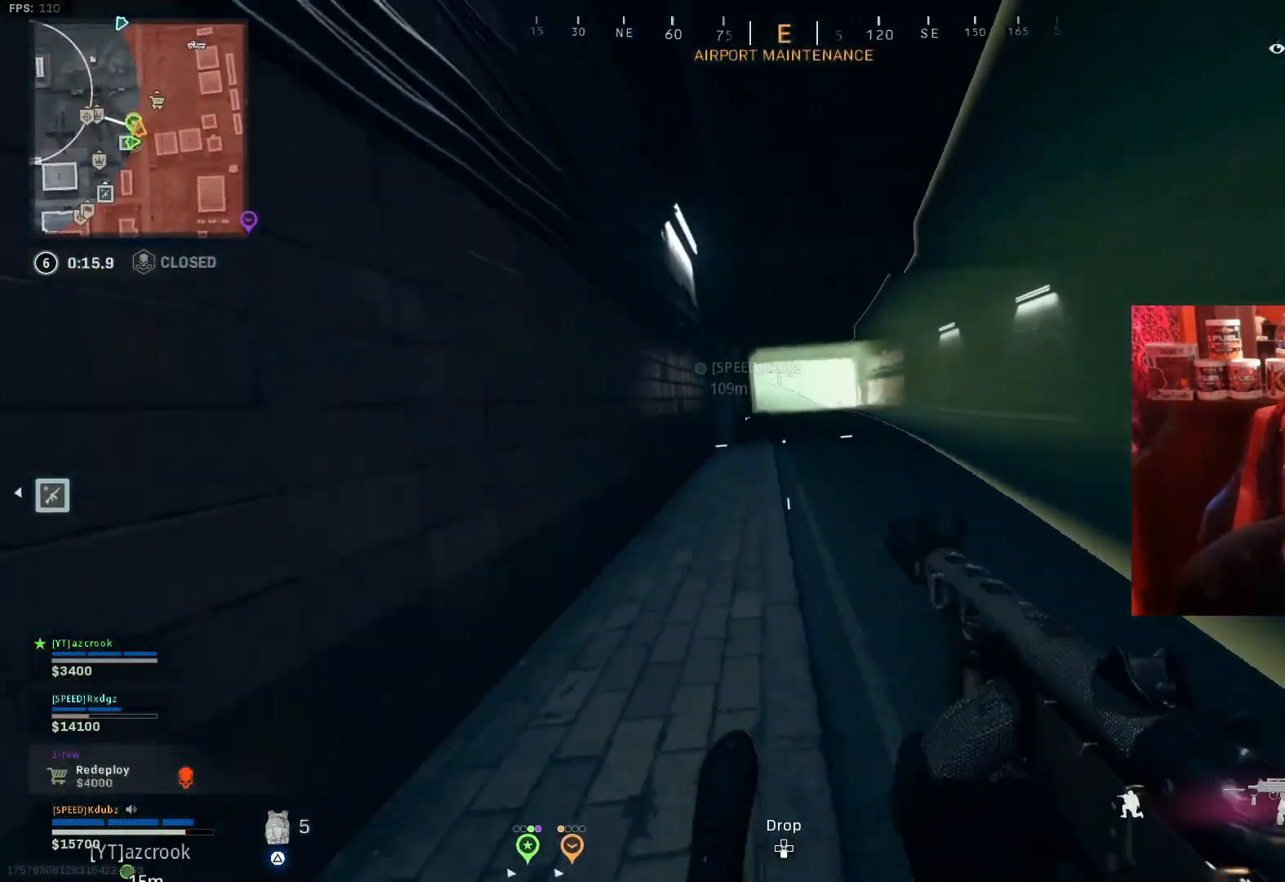
{"buttons": [], "left_stick": "up", "right_stick": "center", "events": [[33, "CROSS", "down"], [100, "R3", "up"], [167, "CROSS", "up"], [167, "right_stick", "right"], [200, "L3", "down"], [300, "right_stick", "center"], [400, "L3", "up"]]}
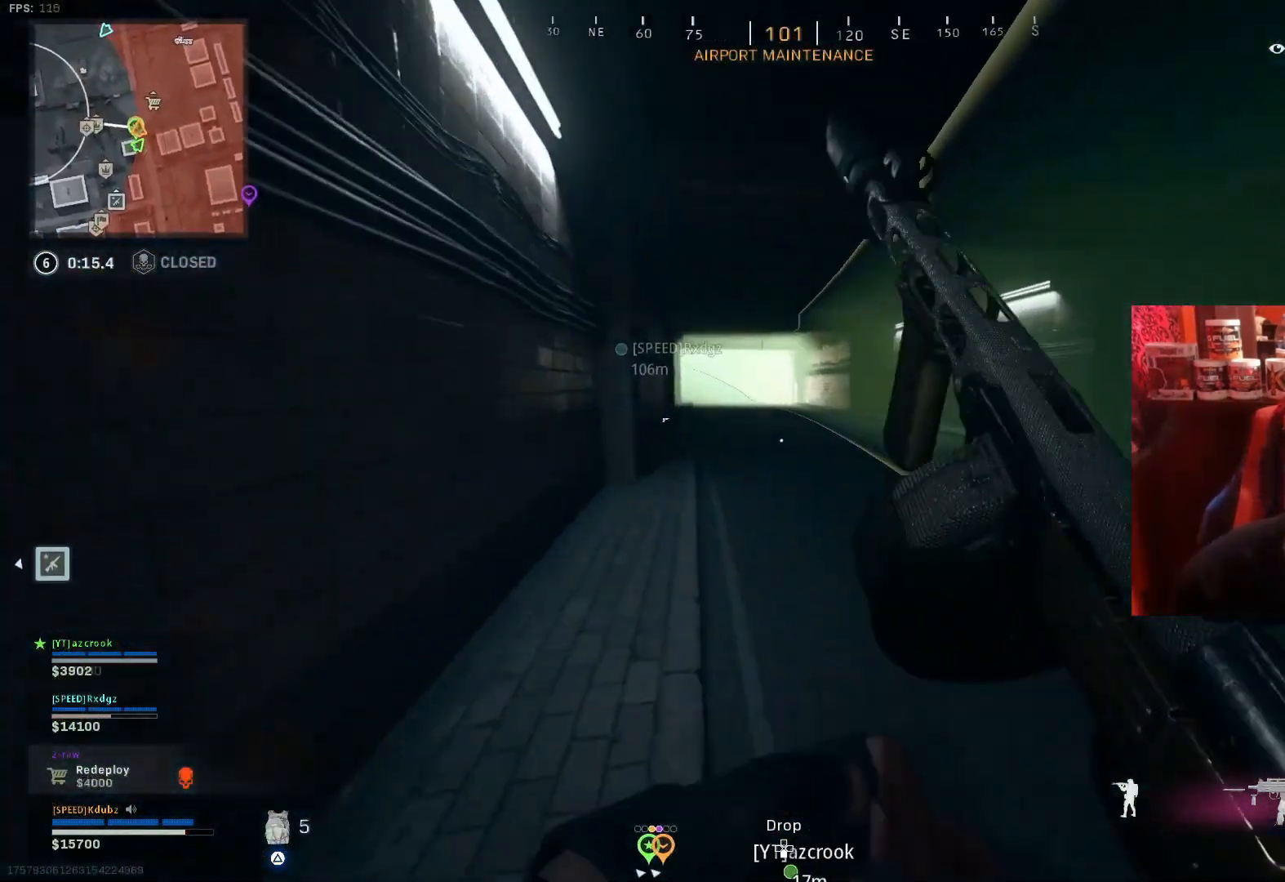
{"buttons": ["CROSS", "R3"], "left_stick": "up", "right_stick": "center", "events": [[233, "R3", "down"], [333, "R3", "up"], [400, "R3", "down"], [433, "CROSS", "down"]]}
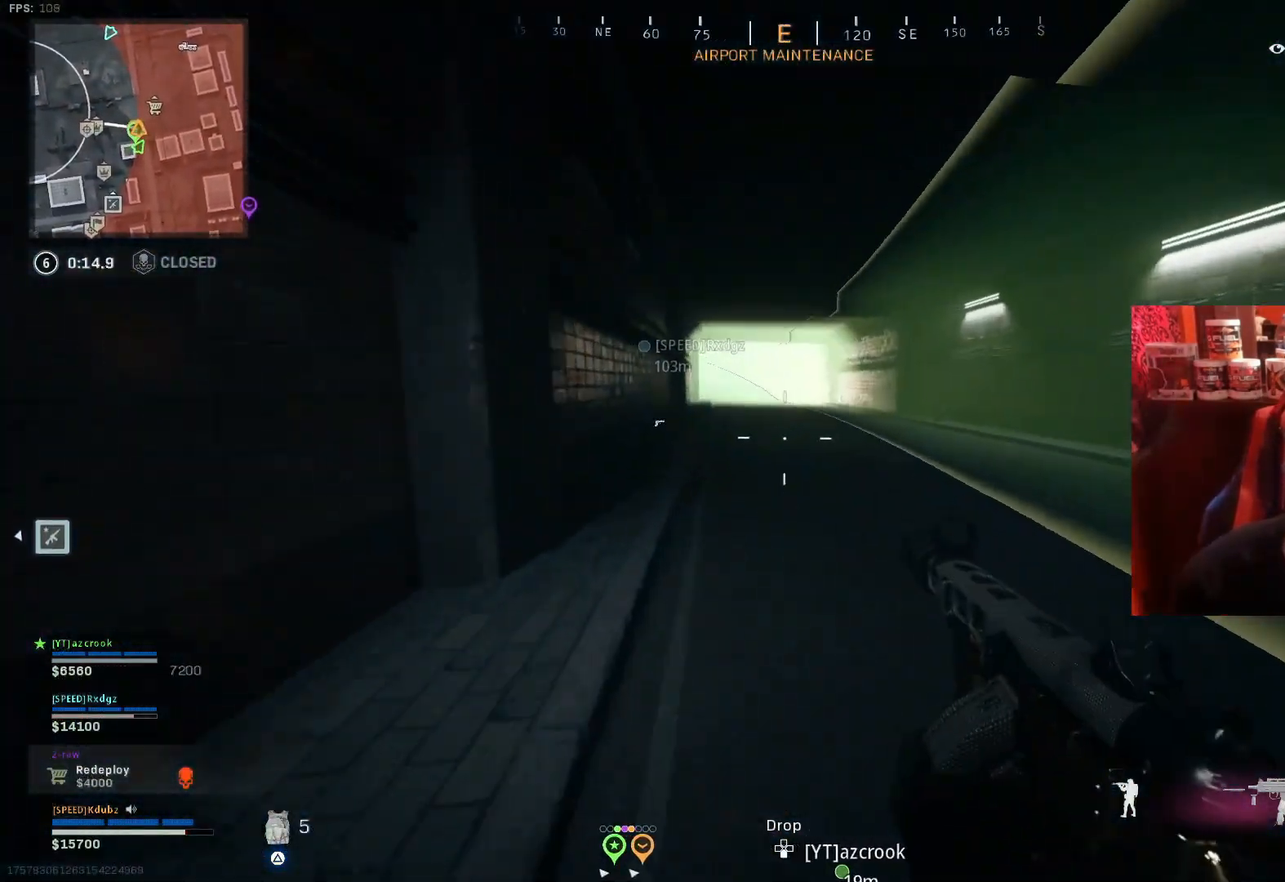
{"buttons": ["TRIANGLE"], "left_stick": "up", "right_stick": "left", "events": [[33, "CROSS", "up"], [33, "R3", "up"], [100, "right_stick", "left"], [133, "TRIANGLE", "down"]]}
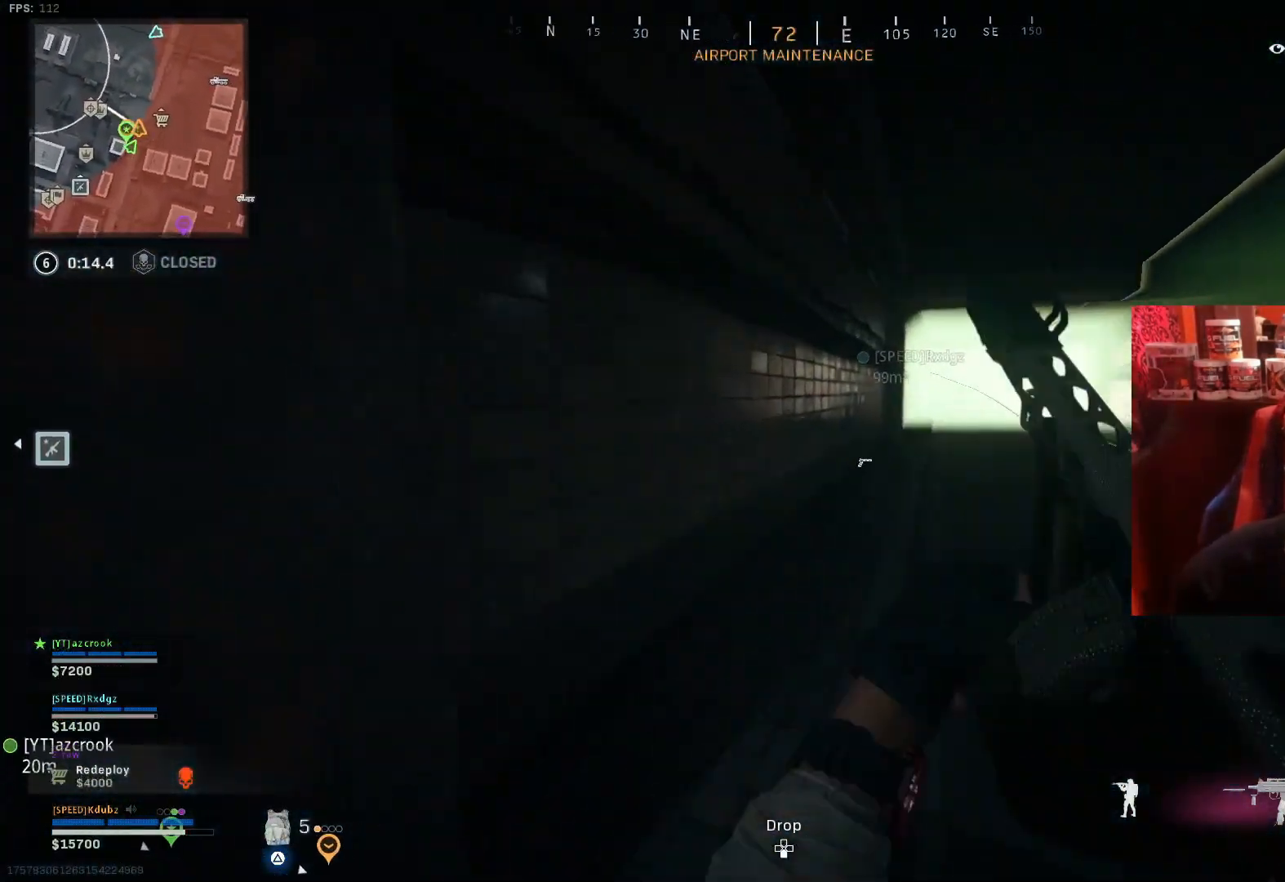
{"buttons": ["TRIANGLE"], "left_stick": "up", "right_stick": "center", "events": [[133, "right_stick", "center"], [200, "right_stick", "right"], [367, "right_stick", "center"]]}
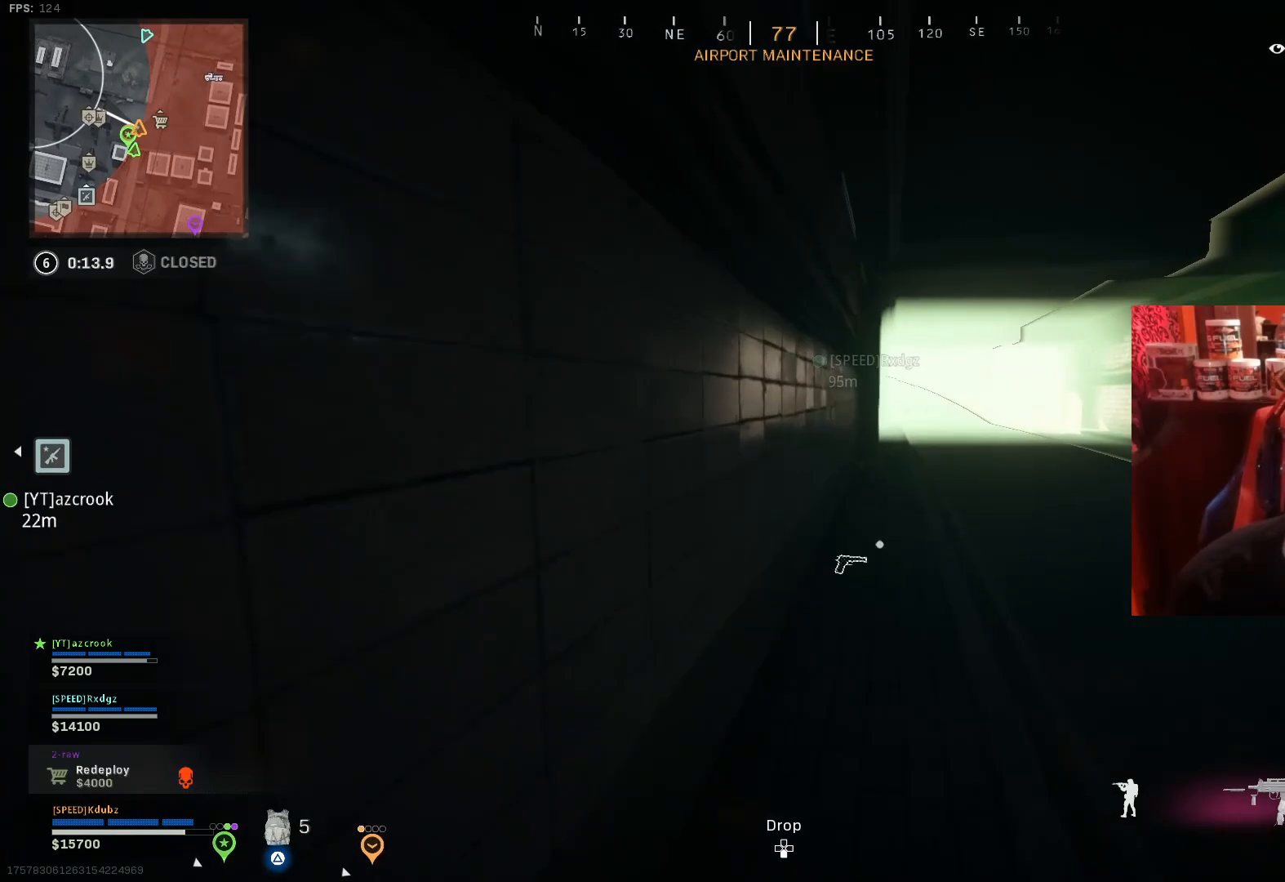
{"buttons": ["TRIANGLE"], "left_stick": "up", "right_stick": "center", "events": [[67, "right_stick", "right"], [200, "right_stick", "center"]]}
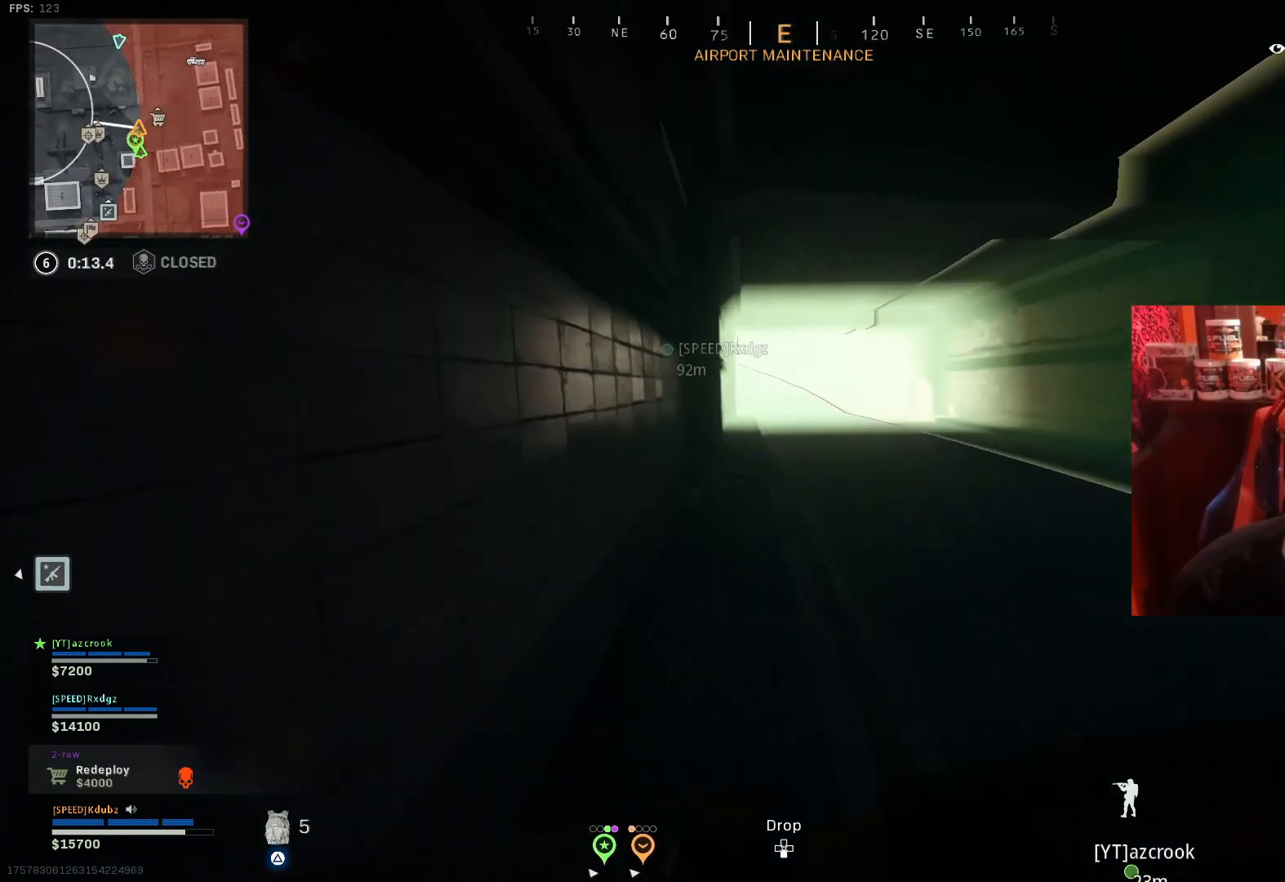
{"buttons": ["TRIANGLE"], "left_stick": "up", "right_stick": "center", "events": []}
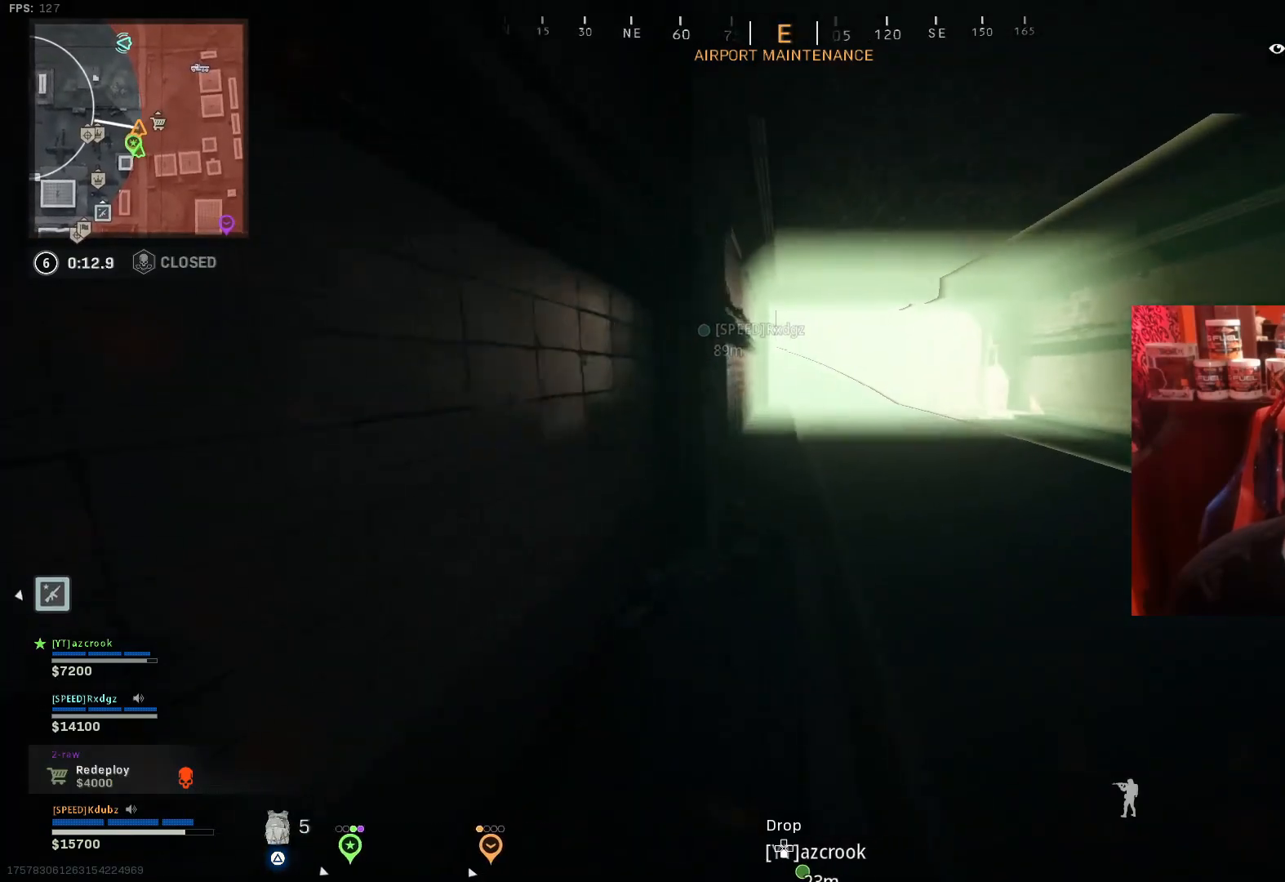
{"buttons": [], "left_stick": "up", "right_stick": "center", "events": [[200, "TRIANGLE", "up"]]}
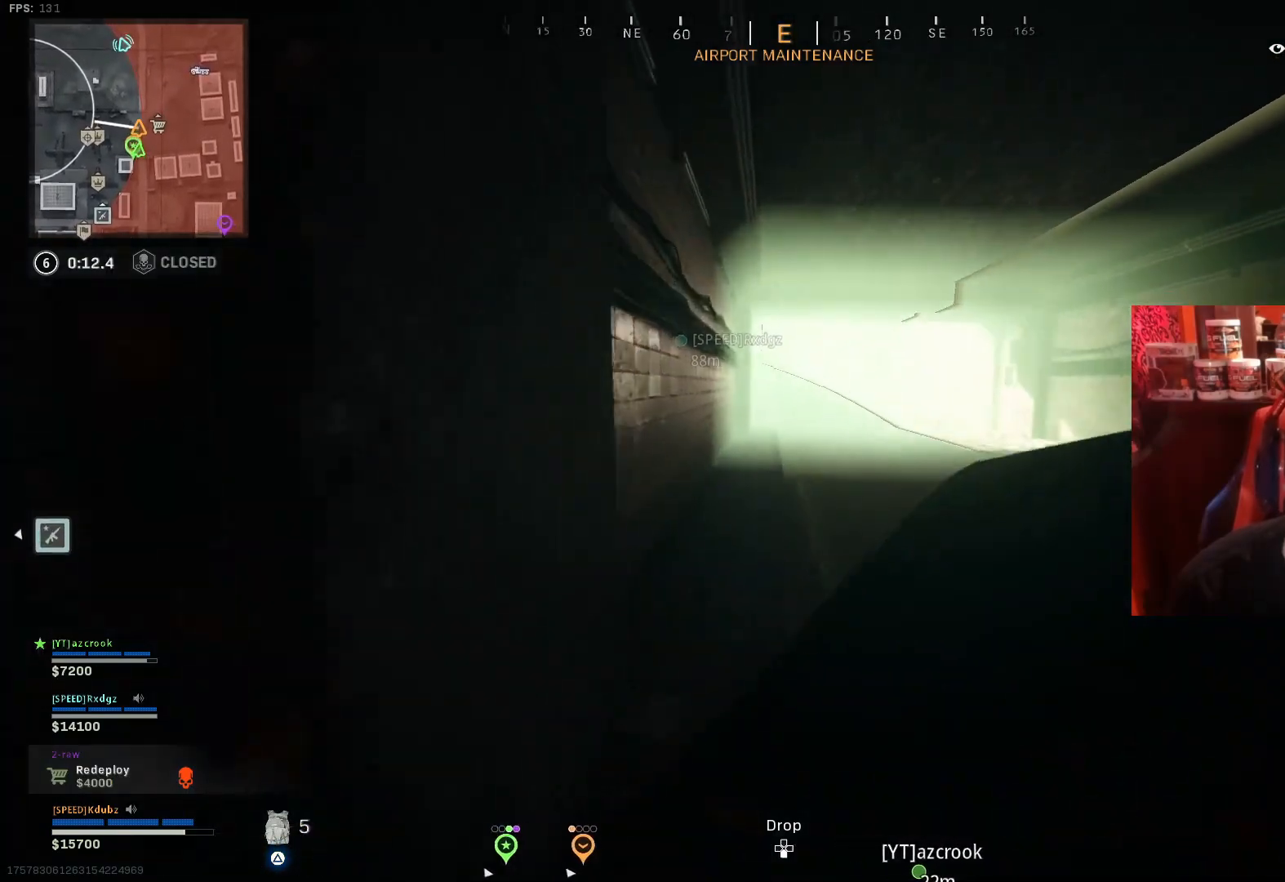
{"buttons": ["CROSS"], "left_stick": "up", "right_stick": "center", "events": [[200, "R3", "down"], [433, "CROSS", "down"], [500, "R3", "up"]]}
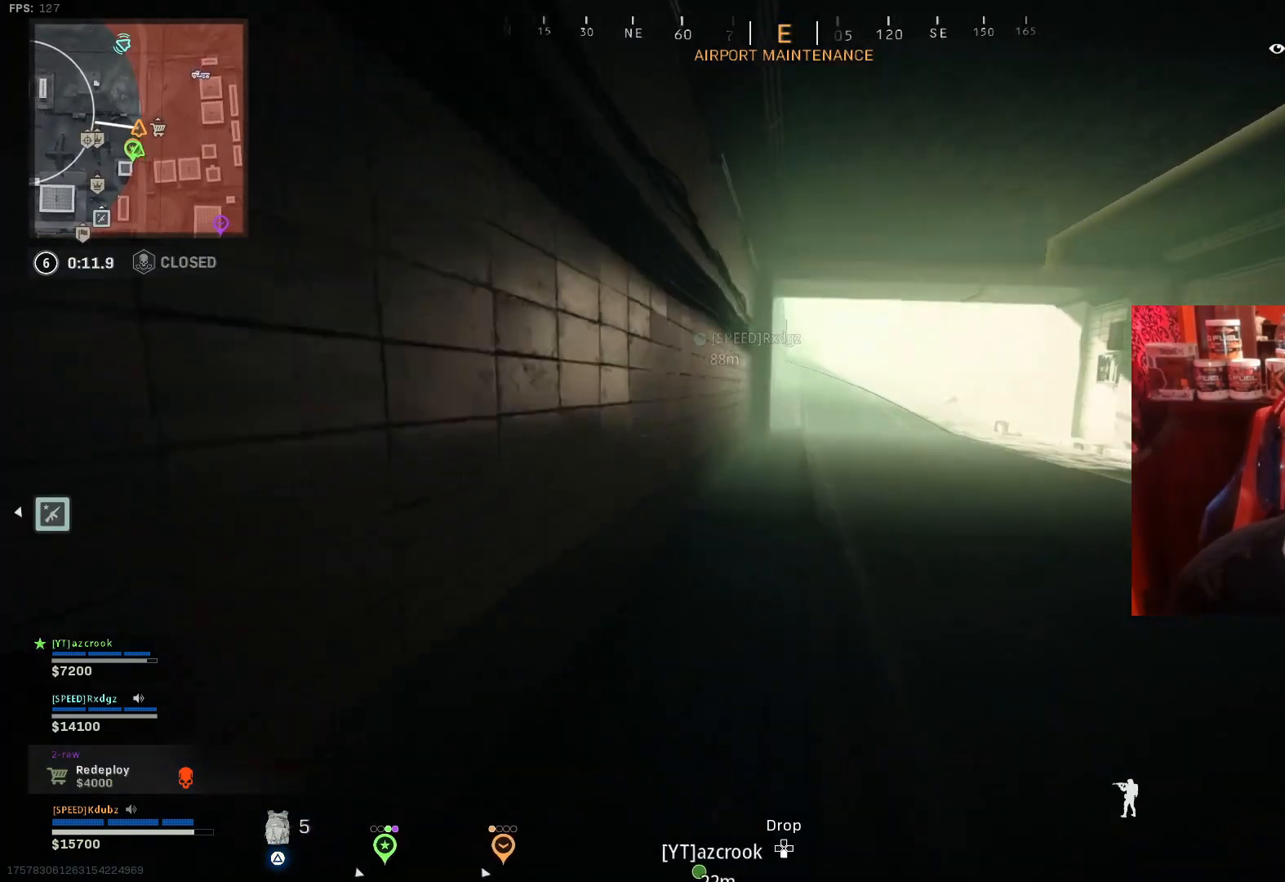
{"buttons": ["L3"], "left_stick": "up", "right_stick": "center", "events": [[33, "L3", "down"], [100, "CROSS", "up"]]}
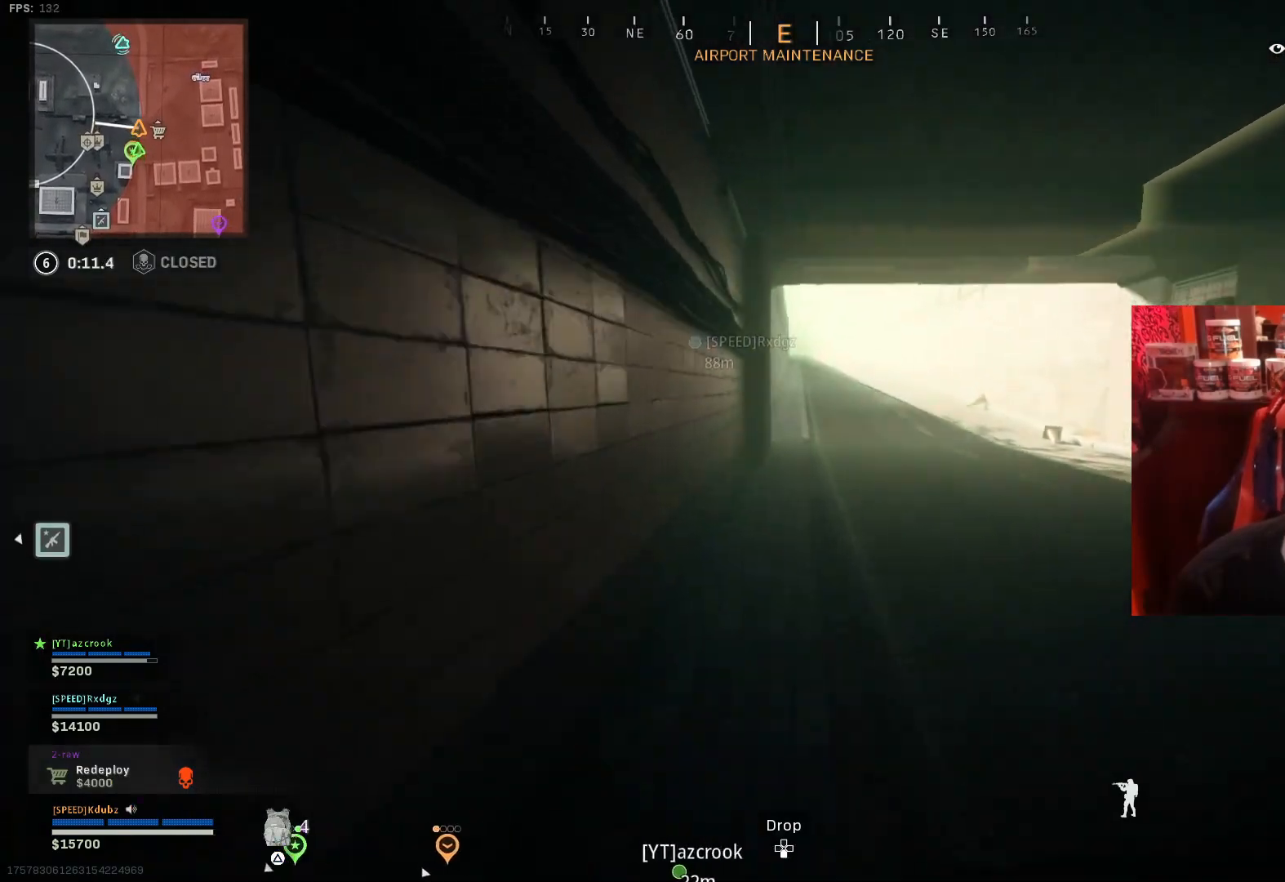
{"buttons": [], "left_stick": "up", "right_stick": "center", "events": [[67, "L3", "up"]]}
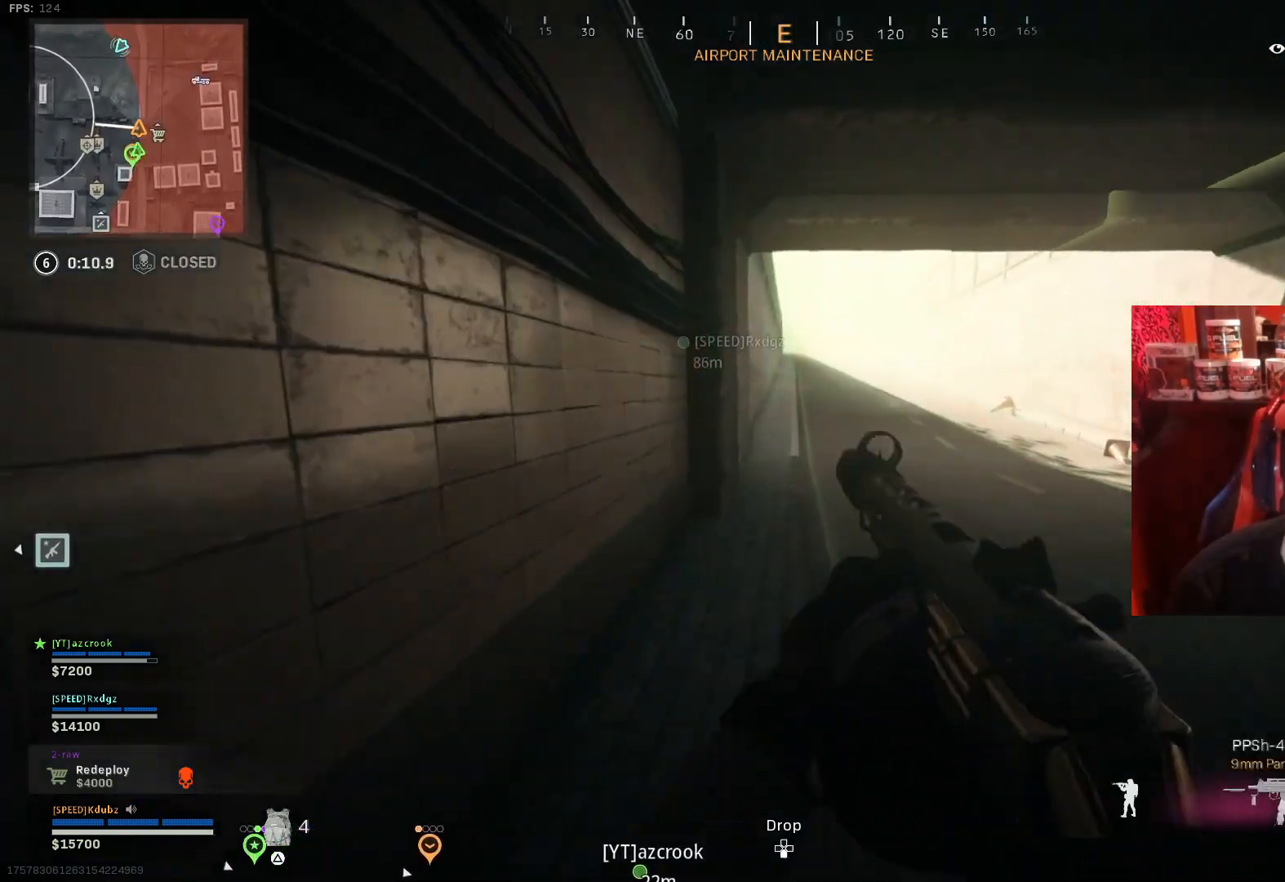
{"buttons": ["CROSS"], "left_stick": "up", "right_stick": "center", "events": [[133, "R3", "down"], [267, "R3", "up"], [333, "R3", "down"], [400, "CROSS", "down"], [467, "R3", "up"]]}
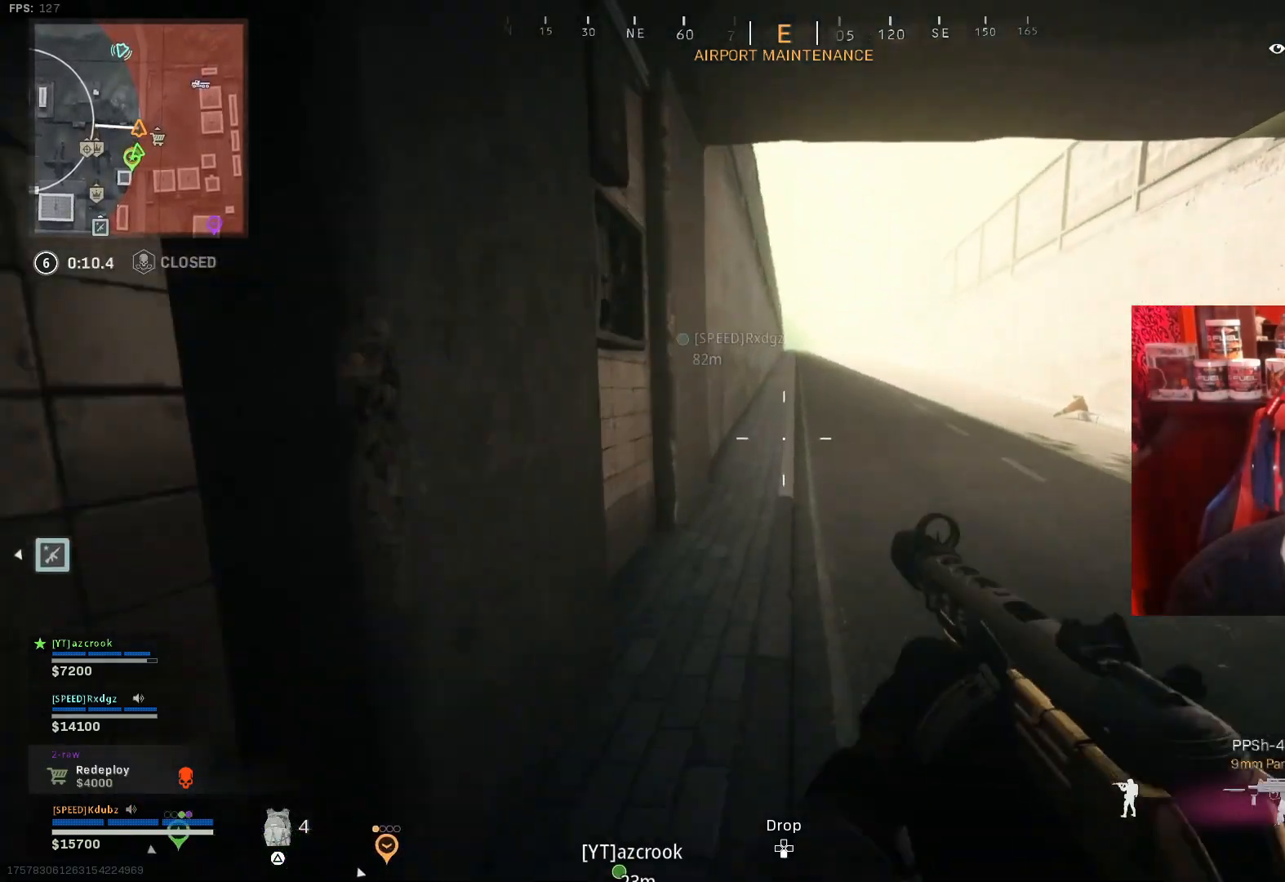
{"buttons": ["R3"], "left_stick": "up", "right_stick": "center", "events": [[33, "CROSS", "up"], [500, "R3", "down"]]}
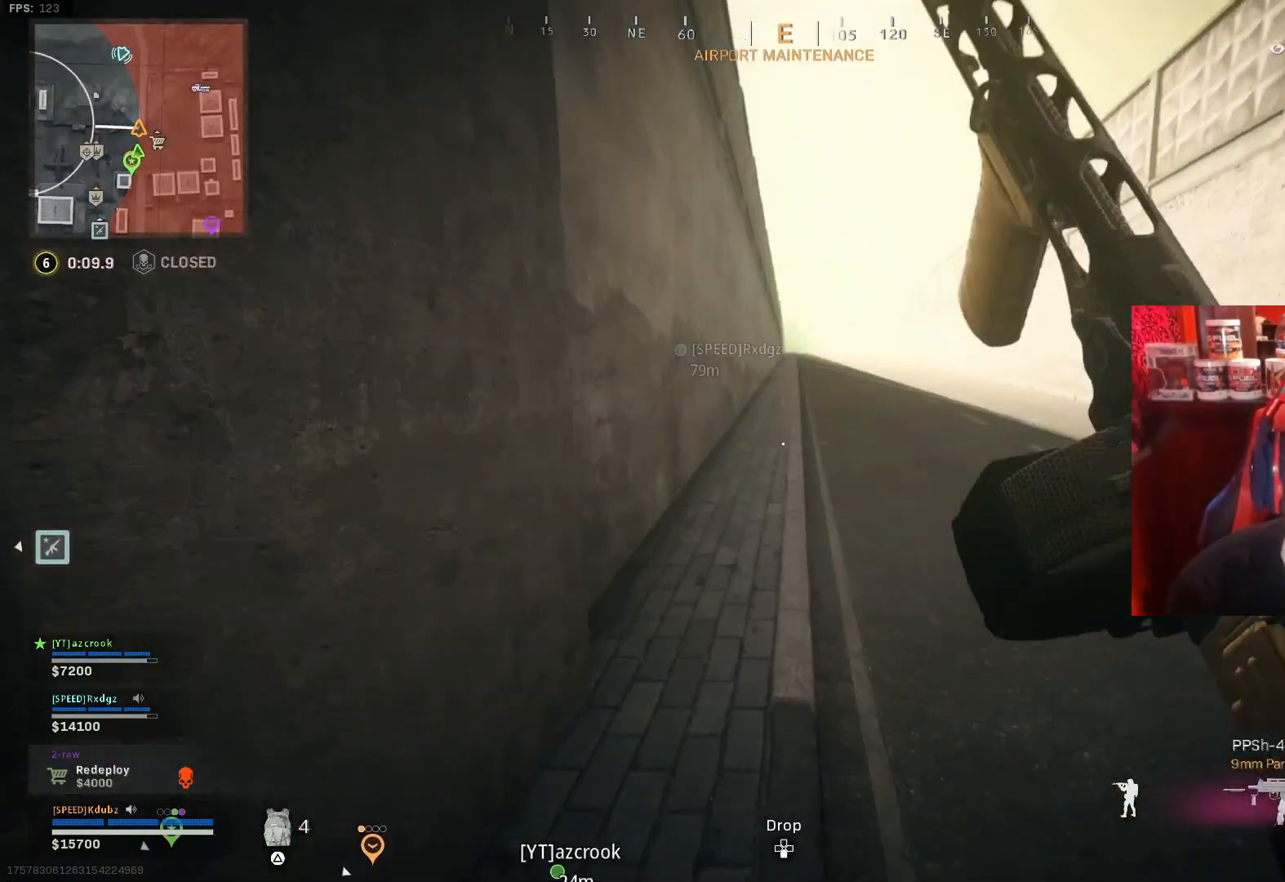
{"buttons": [], "left_stick": "up", "right_stick": "center", "events": [[100, "R3", "up"], [167, "R3", "down"], [233, "CROSS", "down"], [300, "R3", "up"], [400, "CROSS", "up"]]}
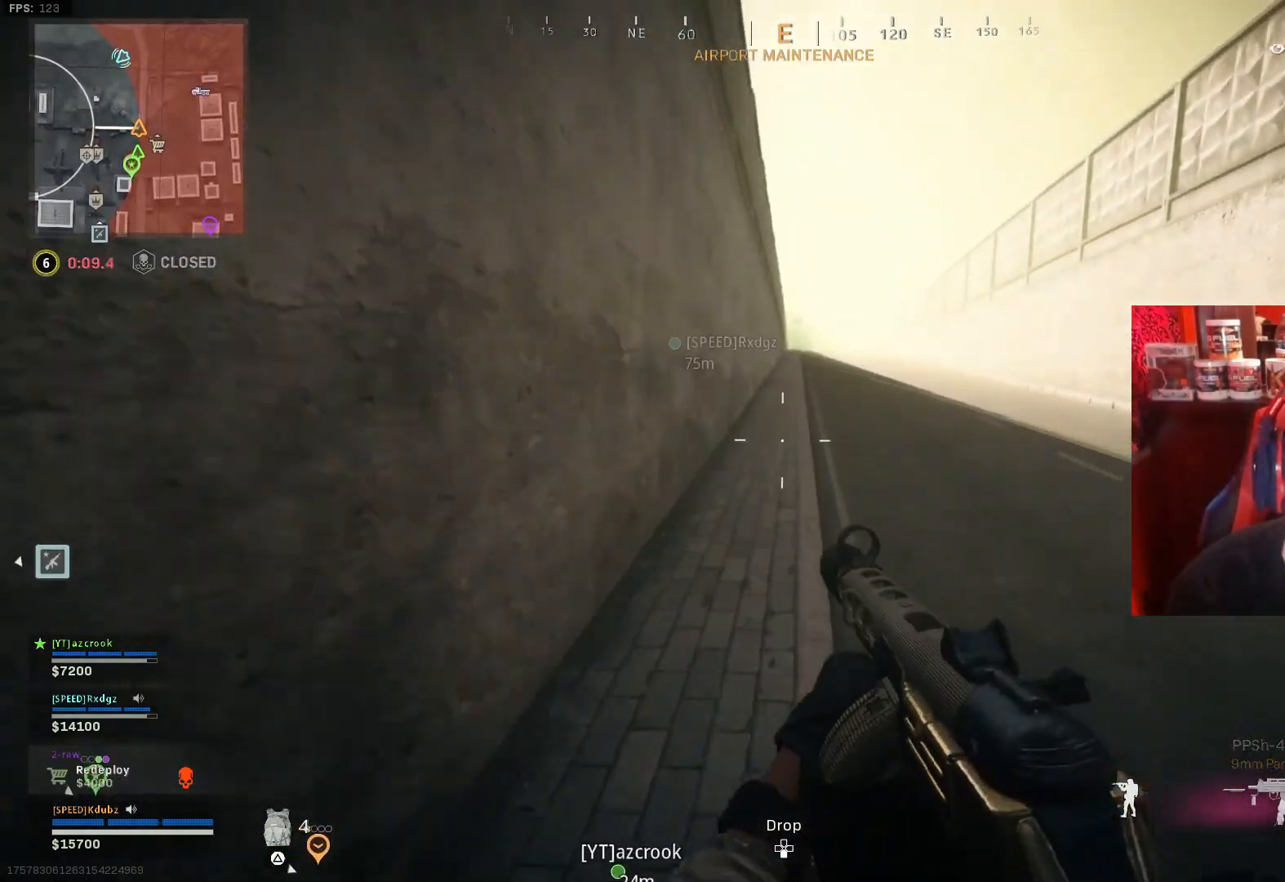
{"buttons": [], "left_stick": "up", "right_stick": "center", "events": []}
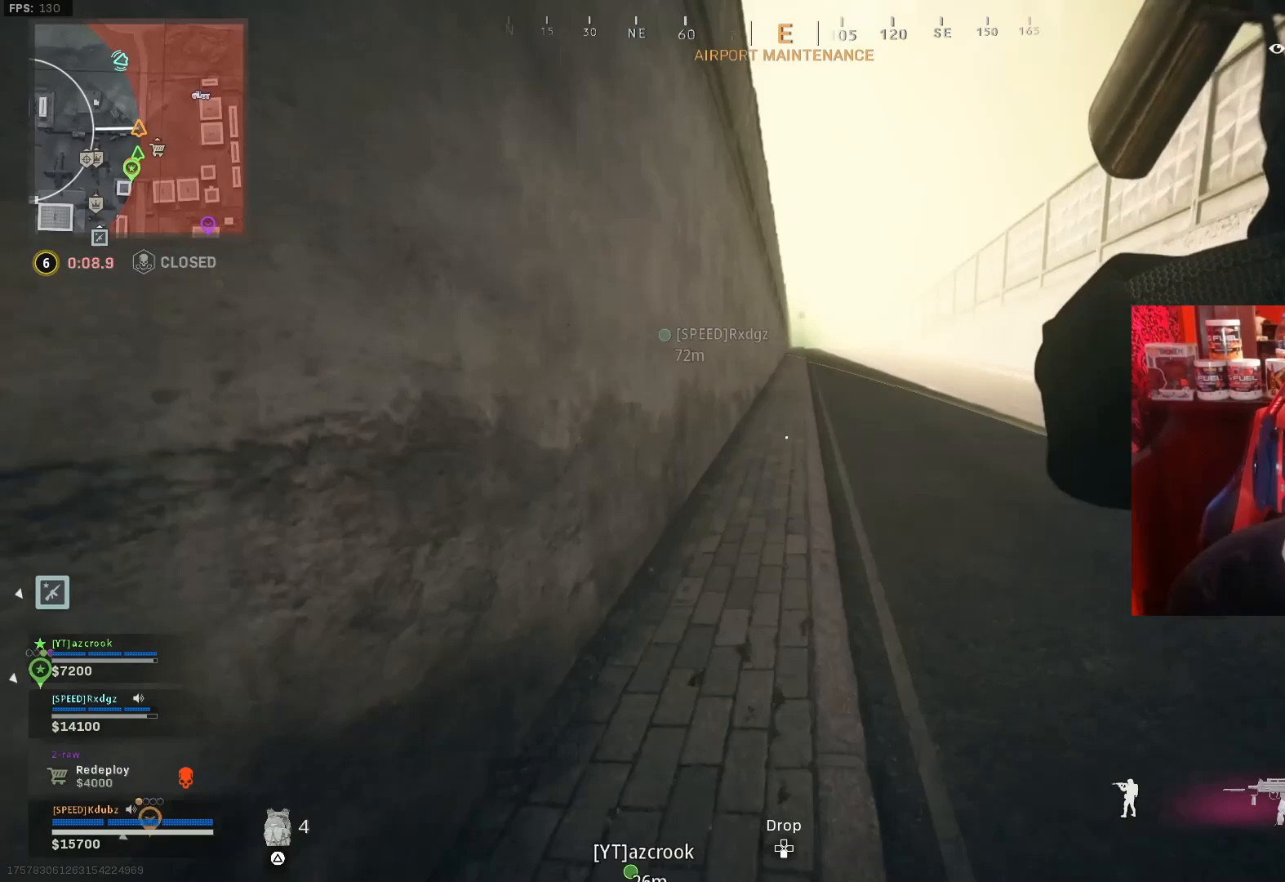
{"buttons": ["R3"], "left_stick": "up", "right_stick": "center", "events": [[433, "R3", "down"]]}
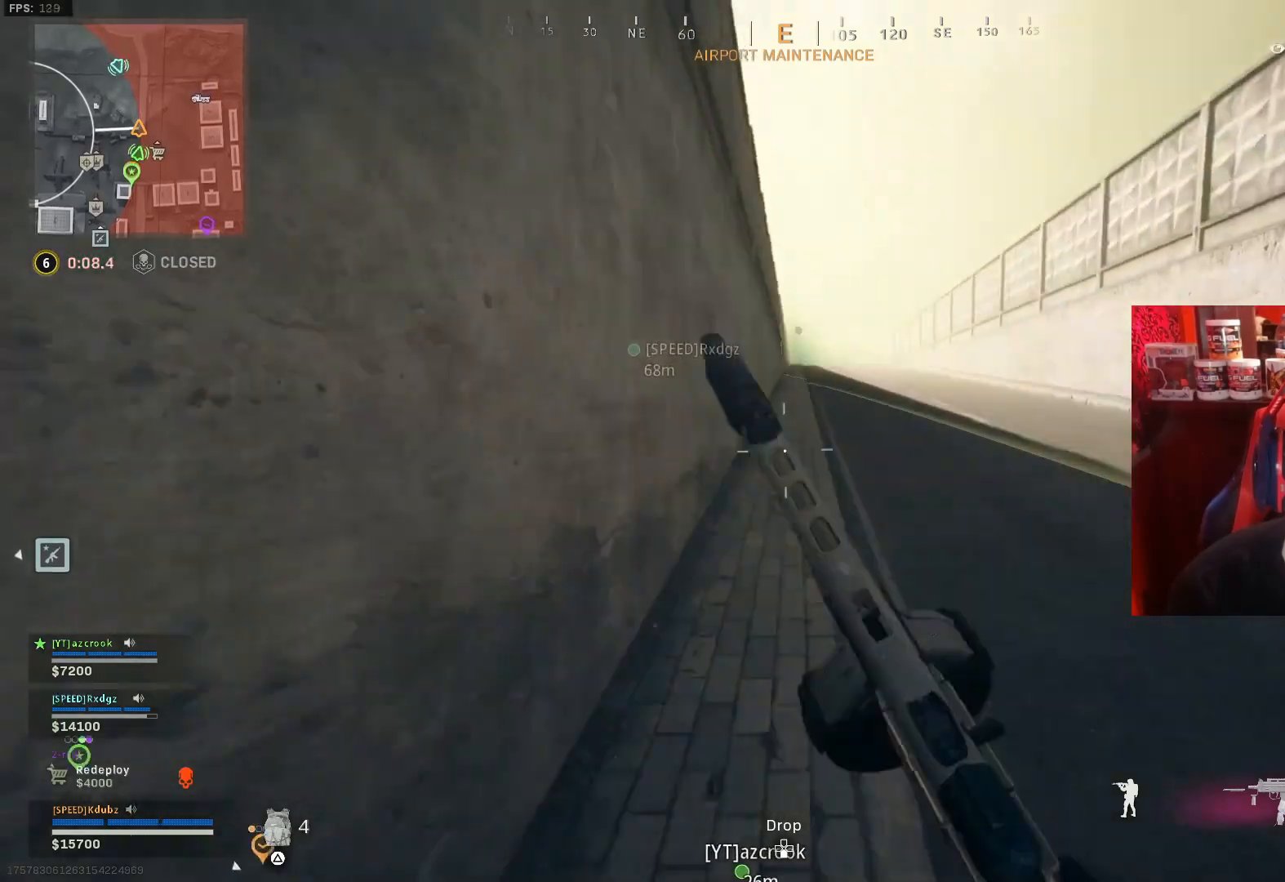
{"buttons": [], "left_stick": "up", "right_stick": "center", "events": [[67, "R3", "up"], [133, "R3", "down"], [200, "CROSS", "down"], [267, "R3", "up"], [333, "CROSS", "up"]]}
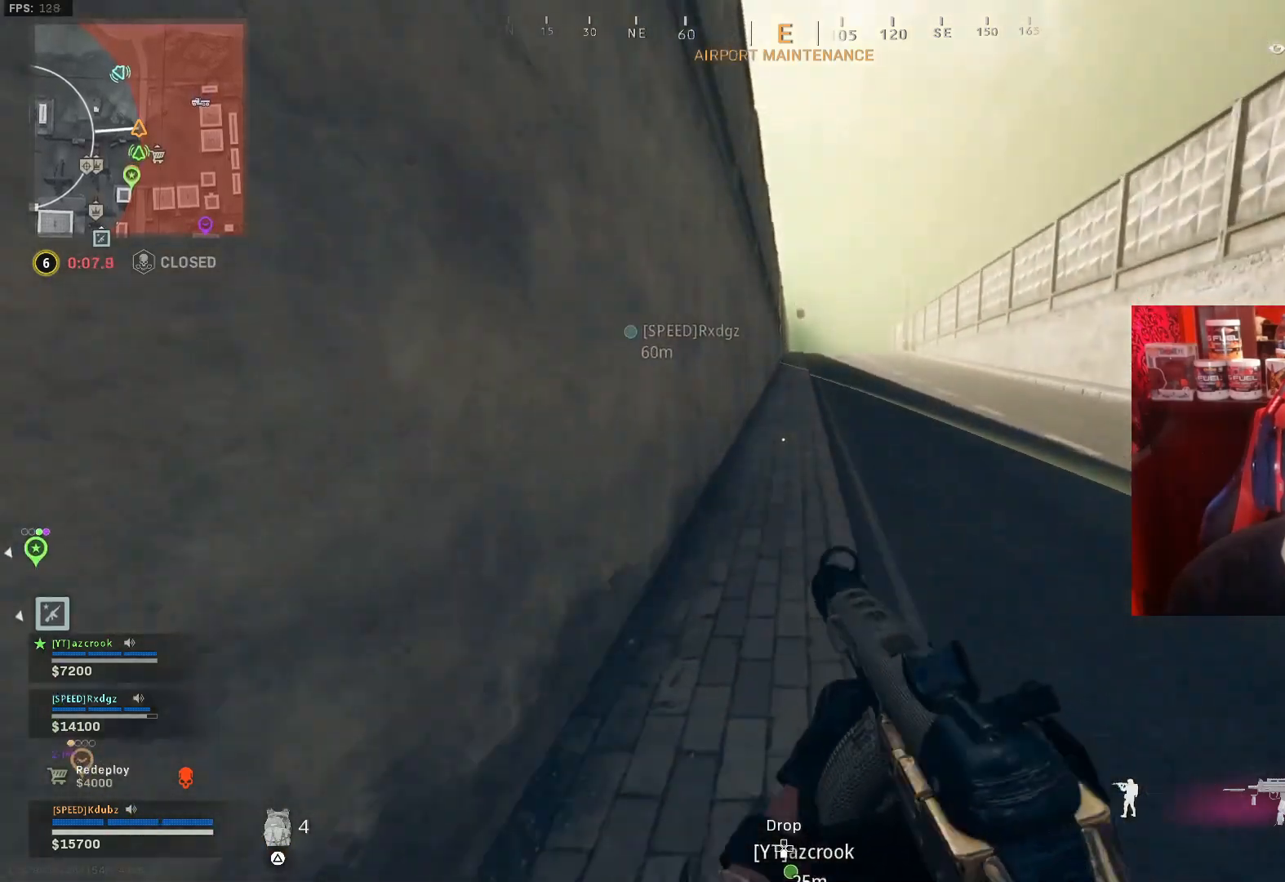
{"buttons": [], "left_stick": "up", "right_stick": "center", "events": [[367, "R3", "down"], [500, "R3", "up"]]}
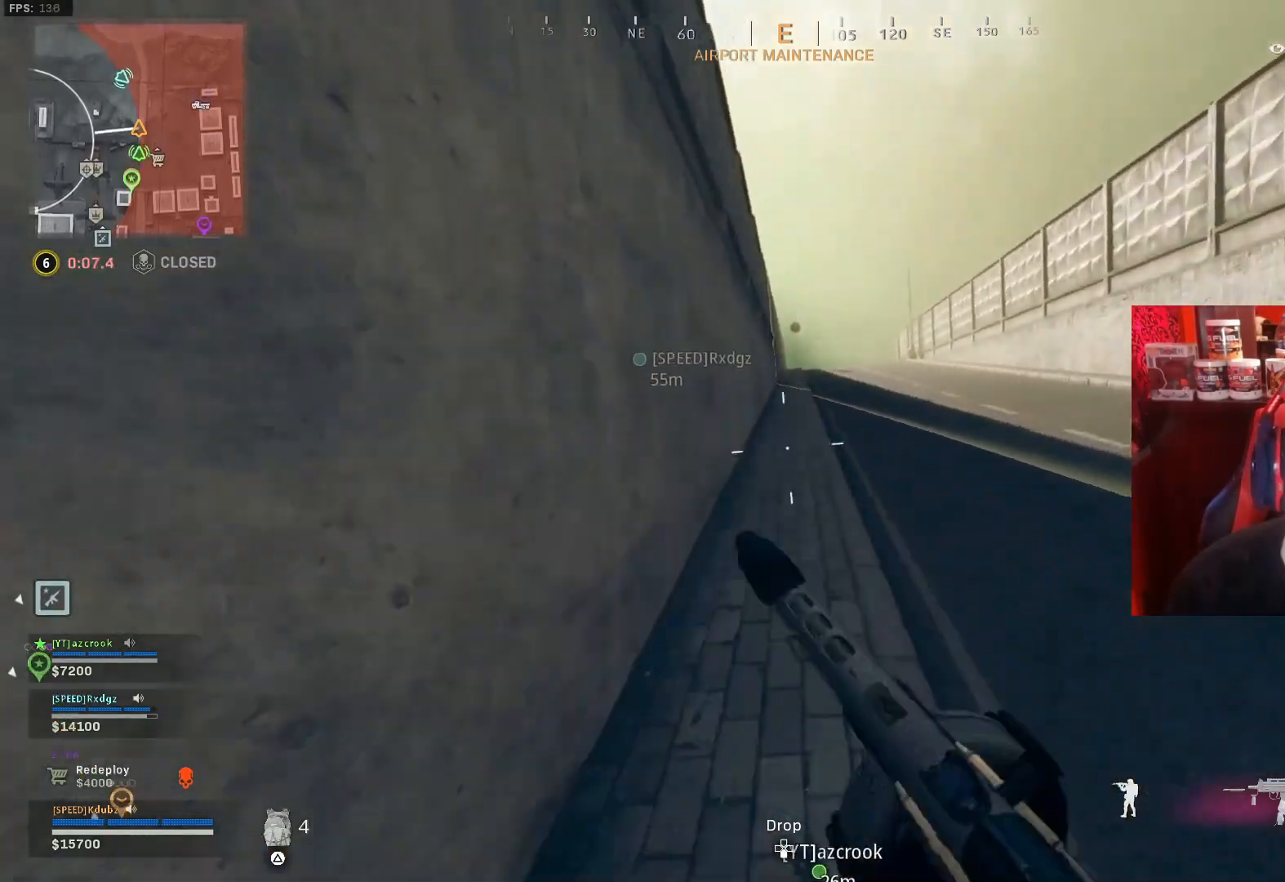
{"buttons": [], "left_stick": "up", "right_stick": "center", "events": [[67, "R3", "down"], [100, "CROSS", "down"], [200, "R3", "up"], [267, "CROSS", "up"], [300, "L3", "down"], [500, "L3", "up"]]}